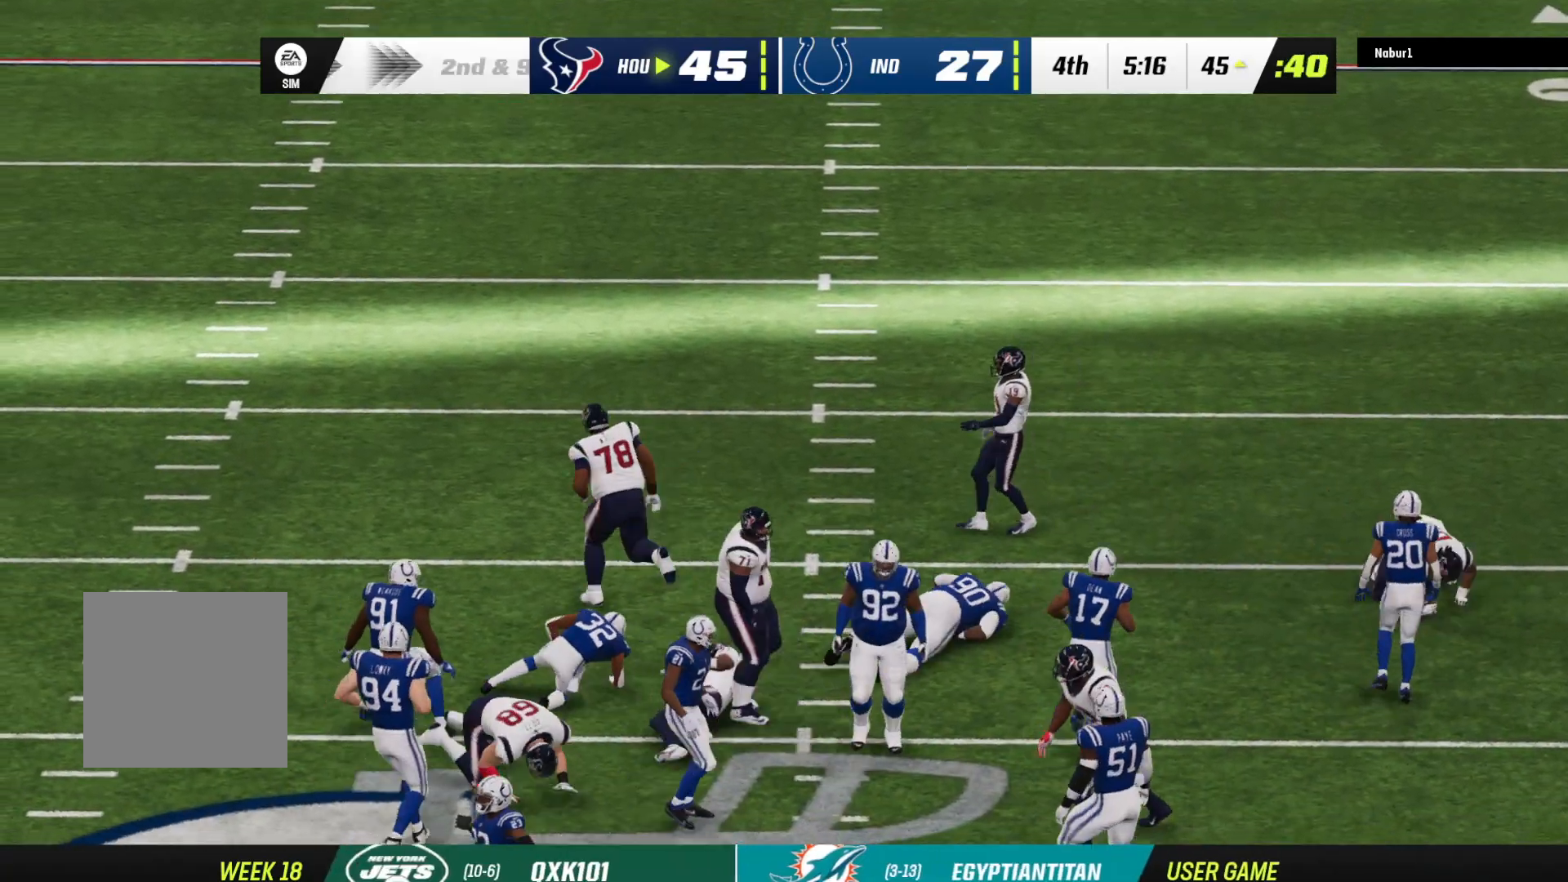
Gameplay with a controller (Xbox layout); each line is a JSON object with the inputs held at the frame after it. "events" lists button and stick changes between this image and that frame as [ms after this image, input, new state], when the widget could be followed in between.
{"buttons": [], "left_stick": "center", "right_stick": "center", "events": []}
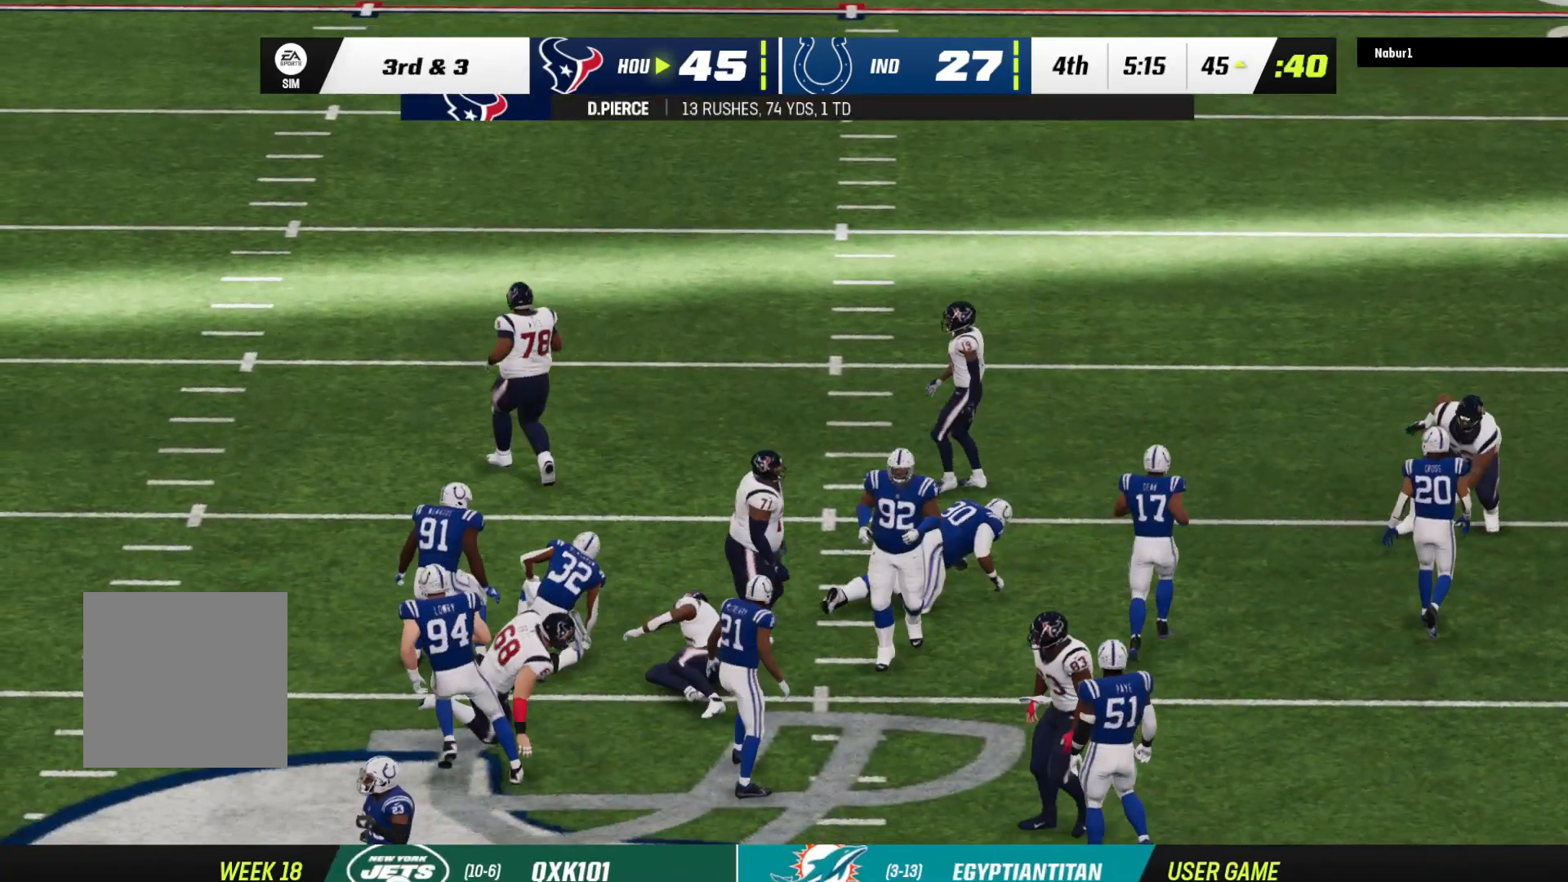
{"buttons": ["A"], "left_stick": "center", "right_stick": "center", "events": [[200, "A", "down"], [333, "A", "up"], [433, "A", "down"]]}
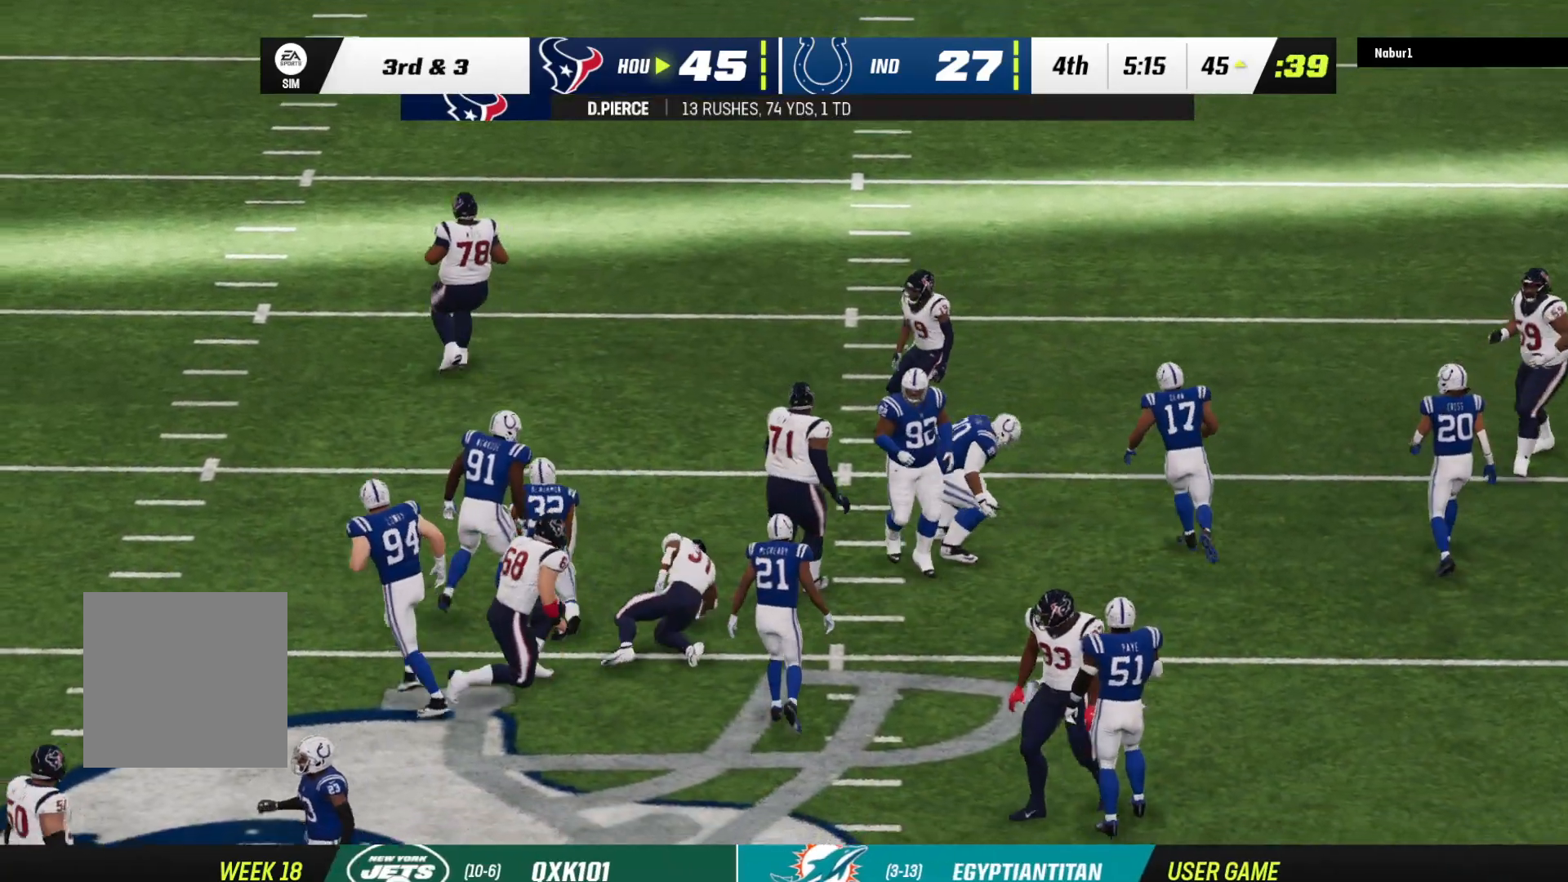
{"buttons": [], "left_stick": "center", "right_stick": "center", "events": [[67, "A", "up"], [133, "A", "down"], [267, "A", "up"]]}
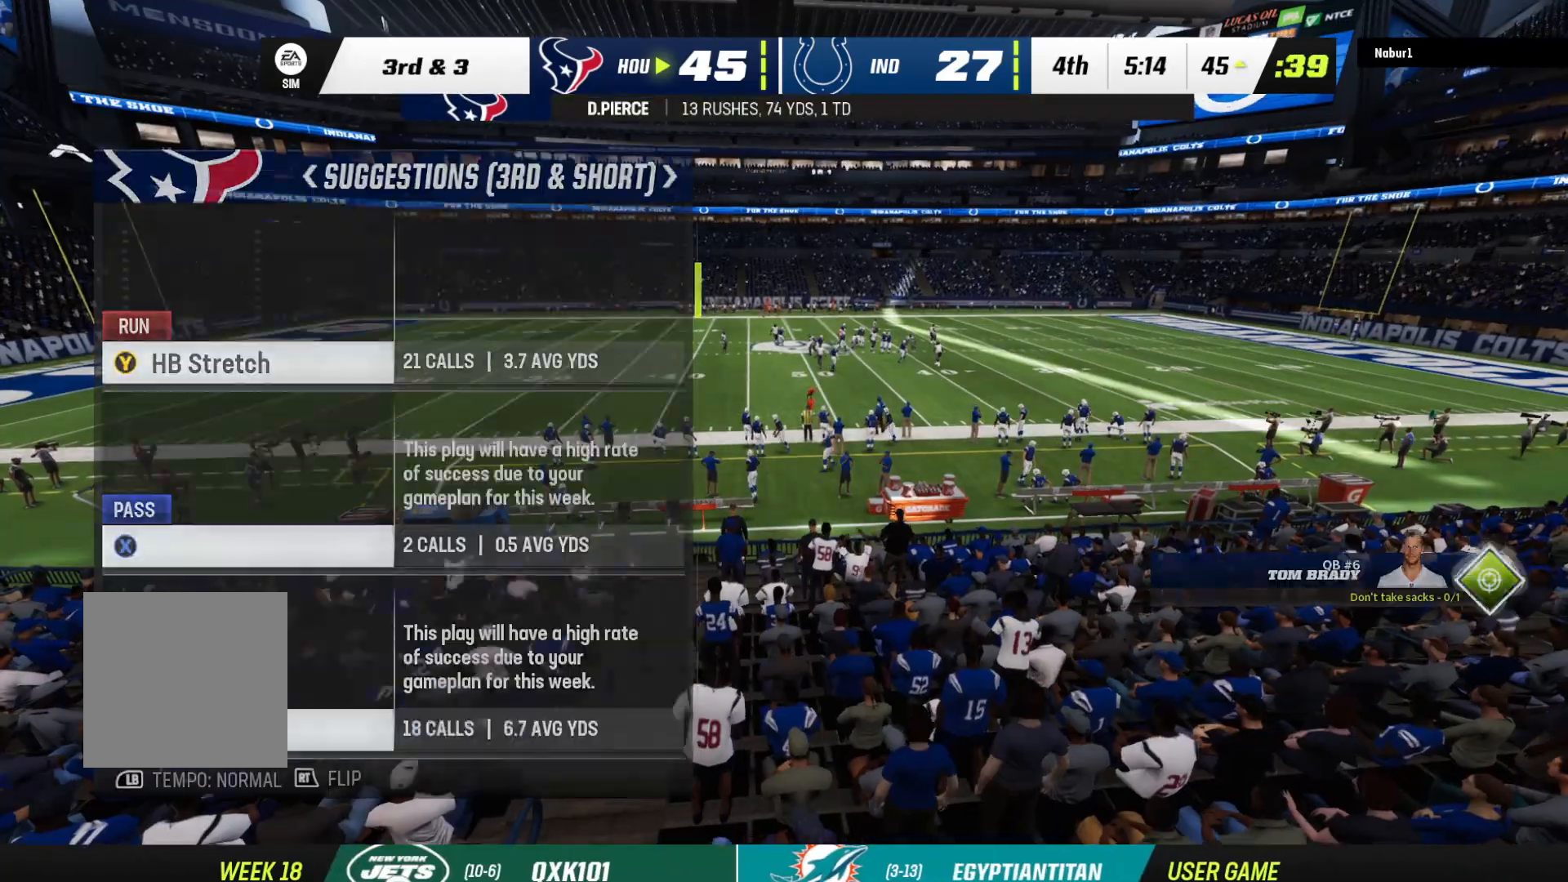
{"buttons": [], "left_stick": "center", "right_stick": "center", "events": []}
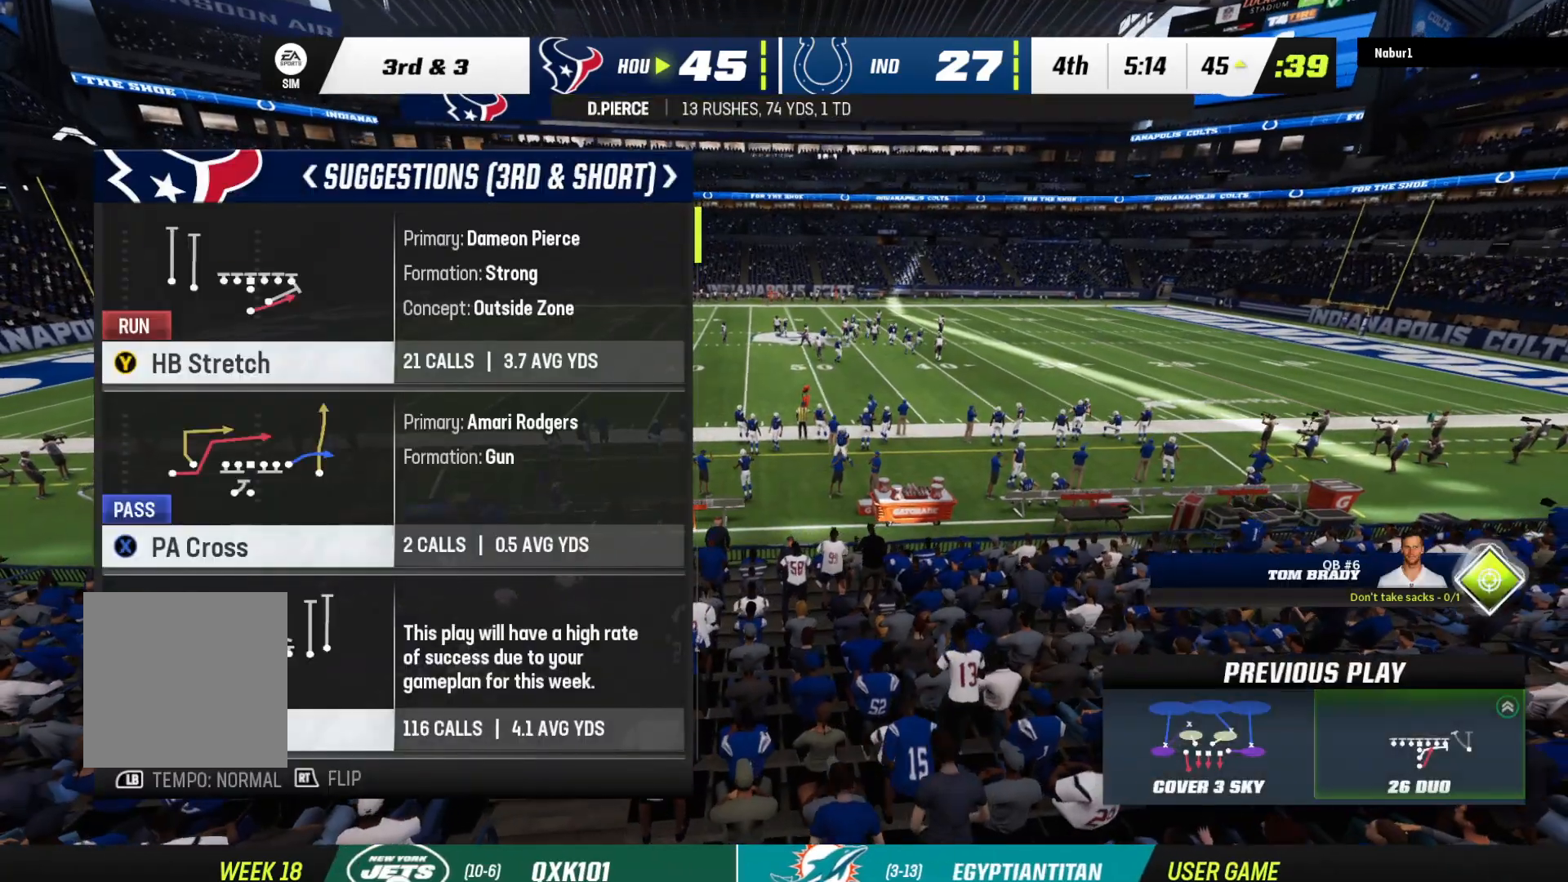
{"buttons": [], "left_stick": "center", "right_stick": "center", "events": [[33, "DPAD_DOWN", "down"], [167, "DPAD_DOWN", "up"]]}
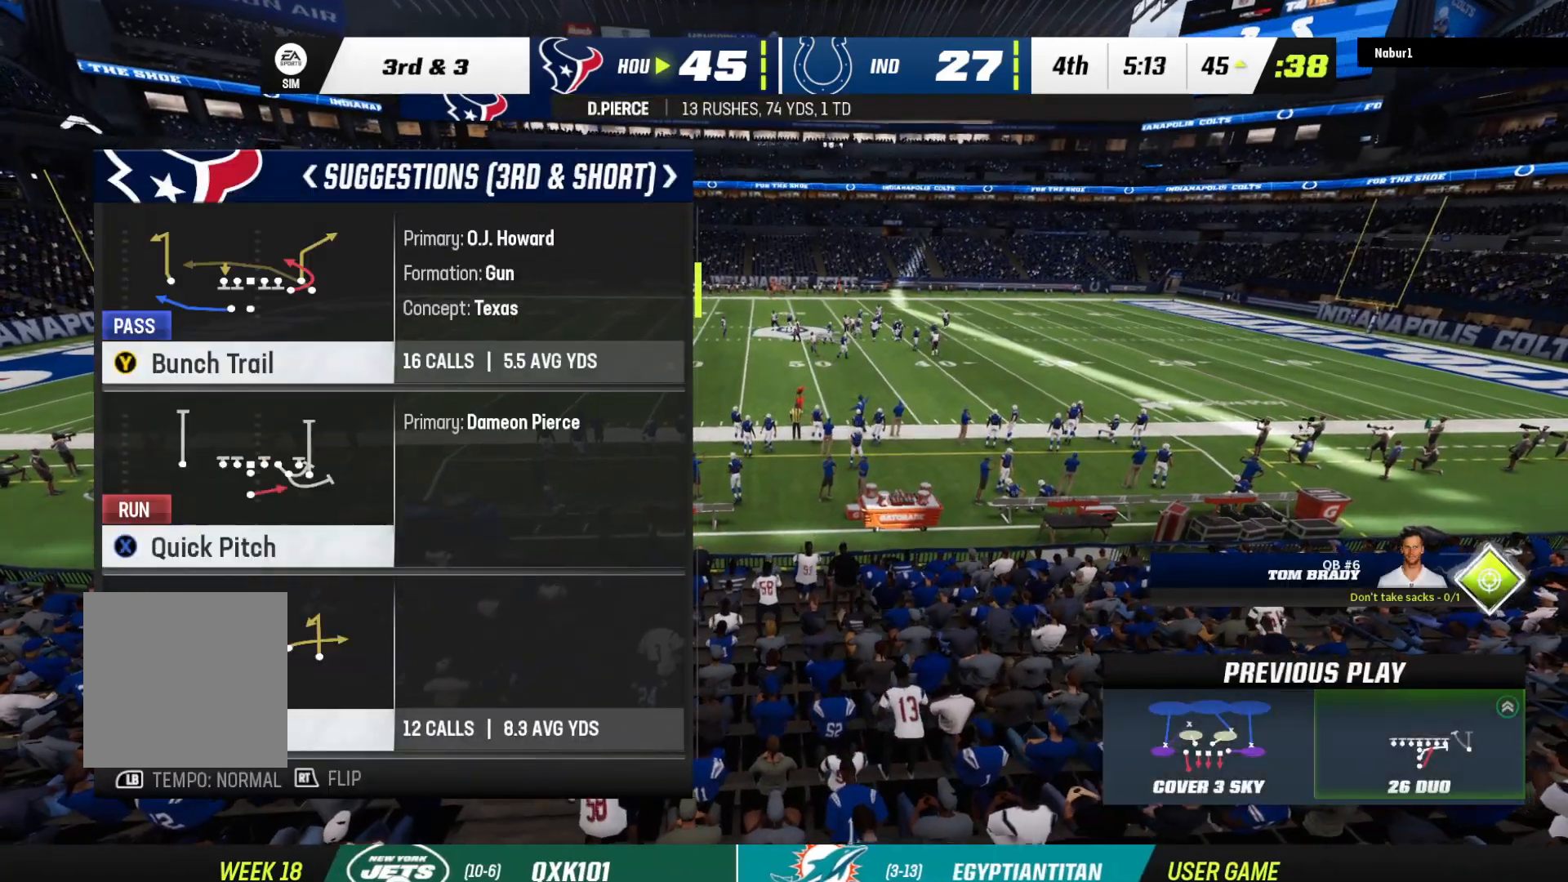
{"buttons": [], "left_stick": "center", "right_stick": "center", "events": [[167, "DPAD_UP", "down"], [333, "DPAD_UP", "up"]]}
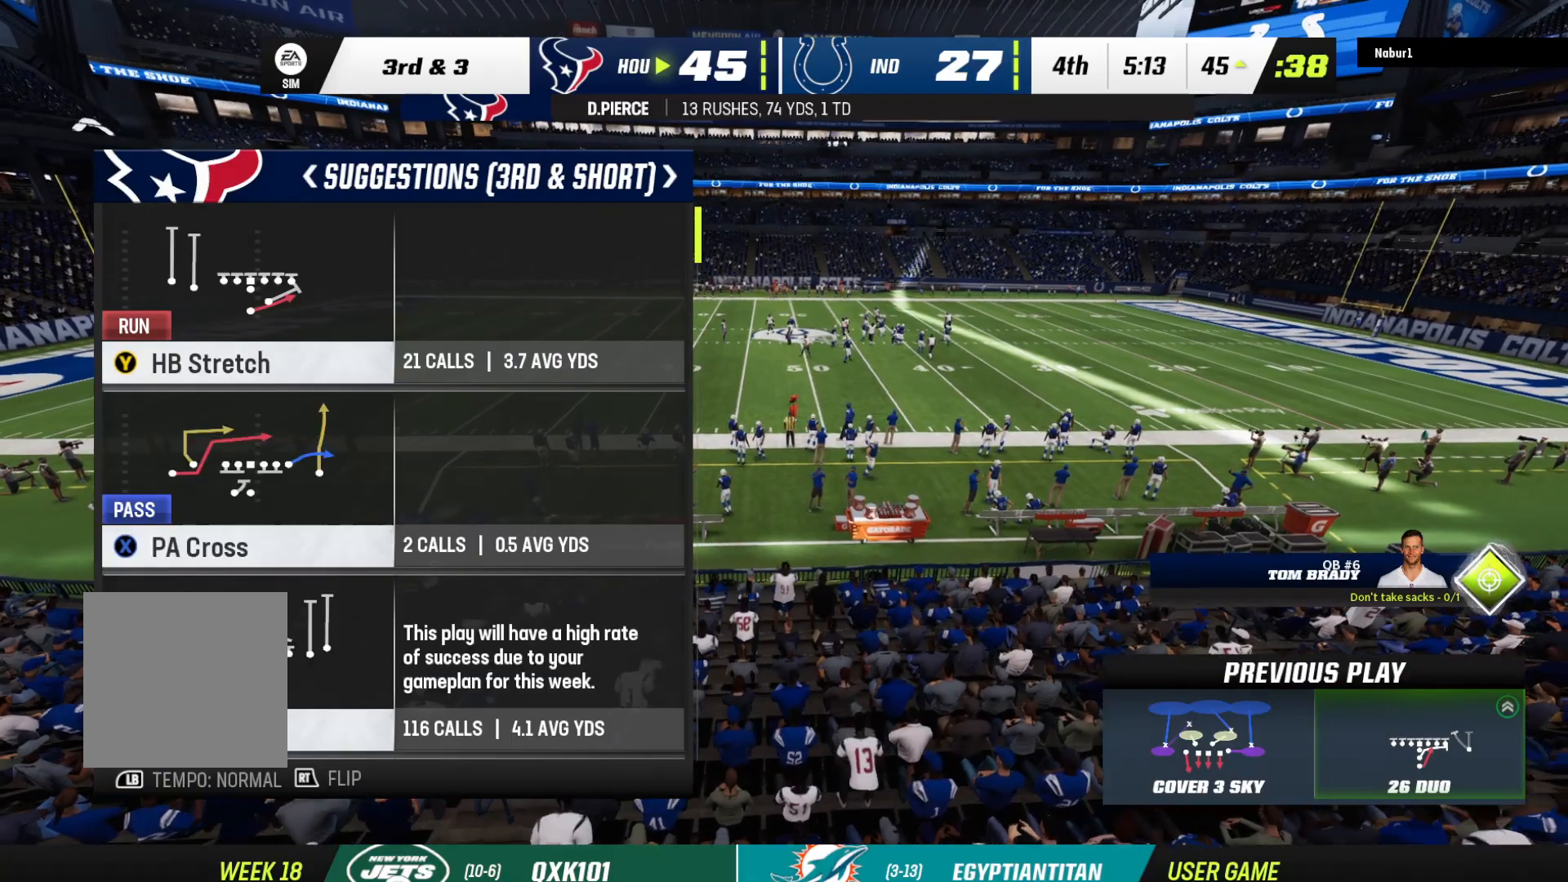
{"buttons": [], "left_stick": "center", "right_stick": "center", "events": []}
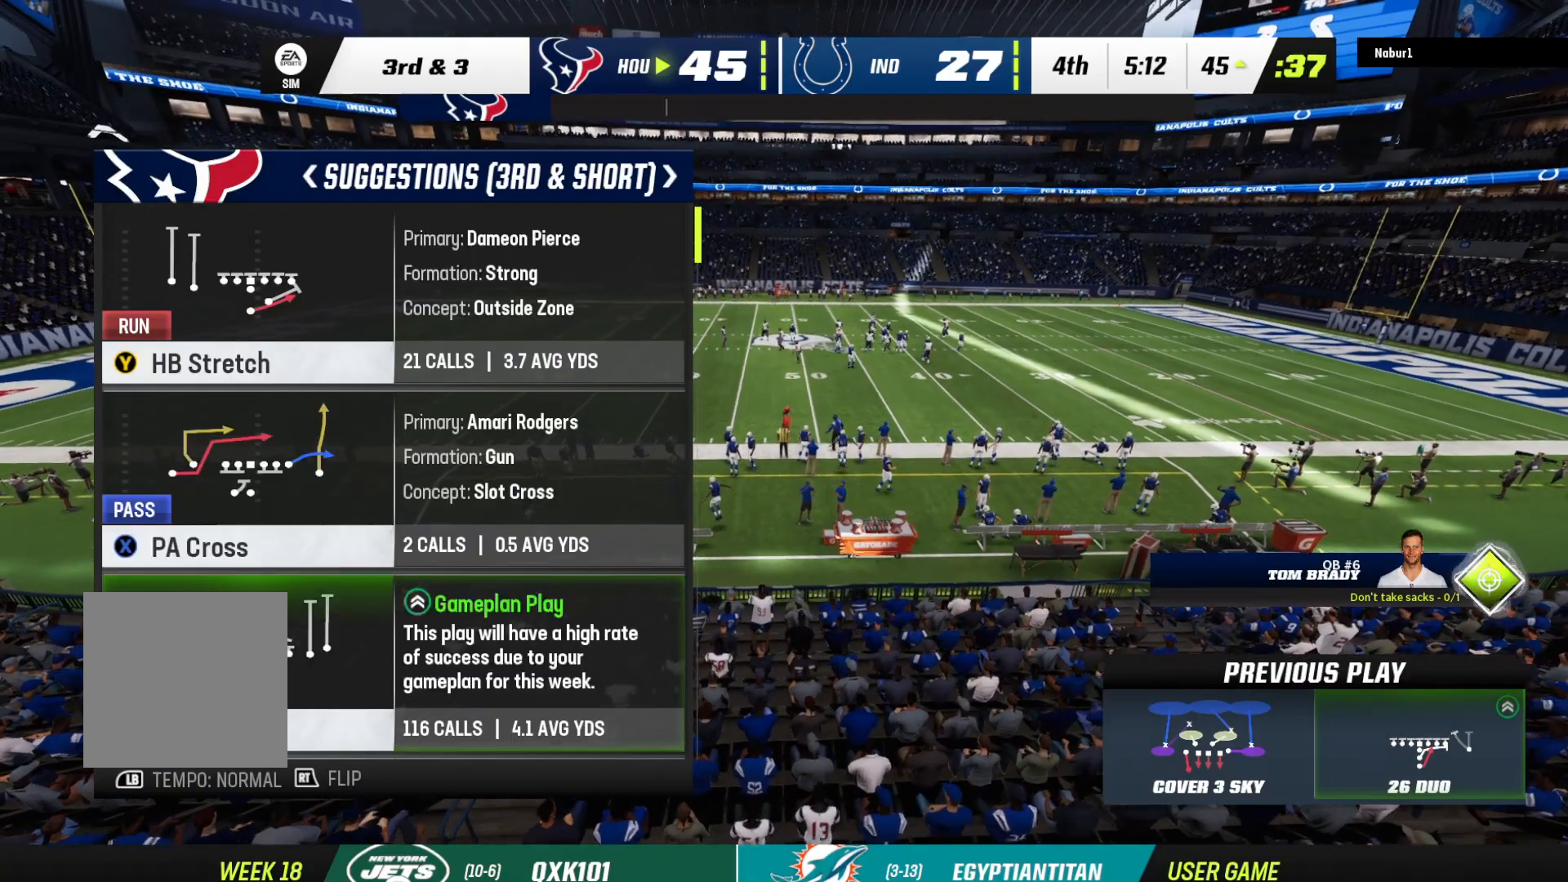
{"buttons": [], "left_stick": "center", "right_stick": "center", "events": [[100, "A", "down"], [267, "A", "up"], [300, "A", "down"], [467, "A", "up"]]}
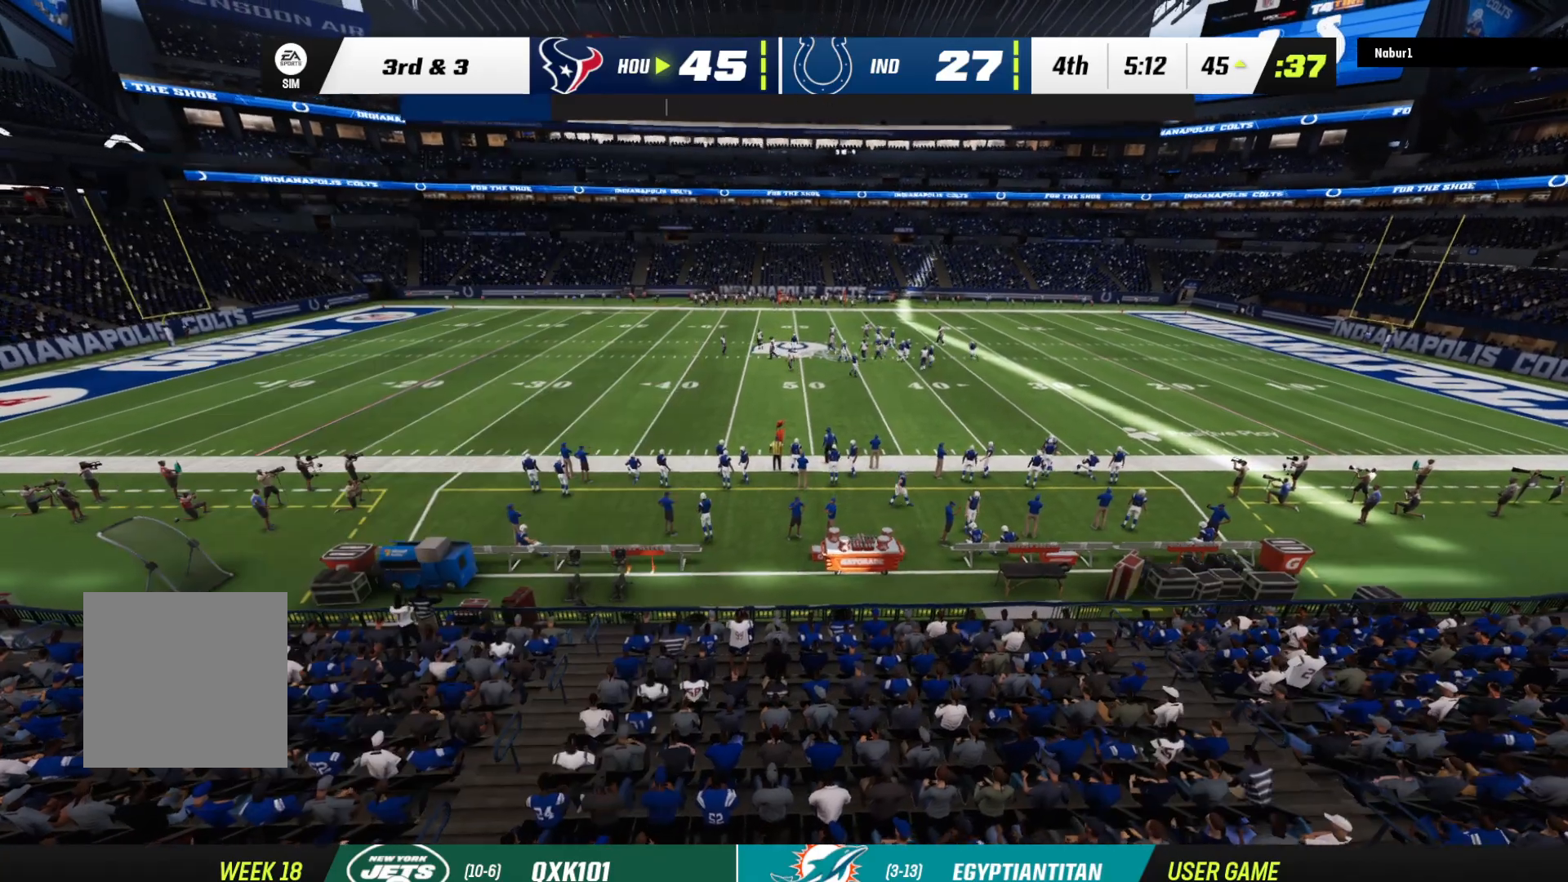
{"buttons": ["A"], "left_stick": "center", "right_stick": "center", "events": [[67, "A", "down"], [233, "A", "up"], [300, "A", "down"], [400, "A", "up"], [500, "A", "down"]]}
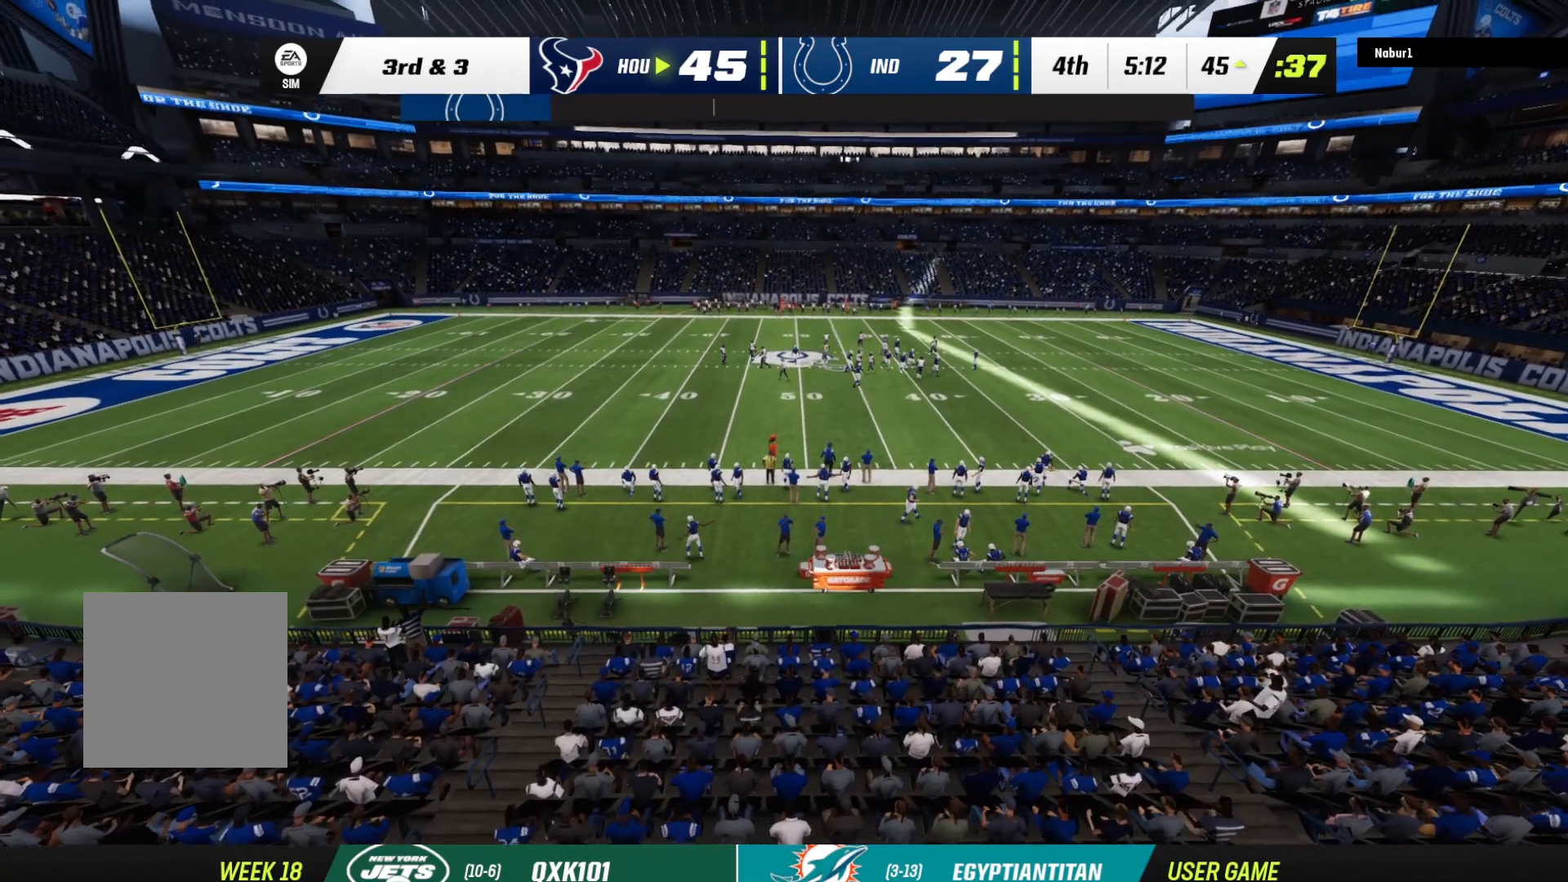
{"buttons": ["A"], "left_stick": "center", "right_stick": "center", "events": [[133, "A", "up"], [233, "A", "down"], [367, "A", "up"], [467, "A", "down"]]}
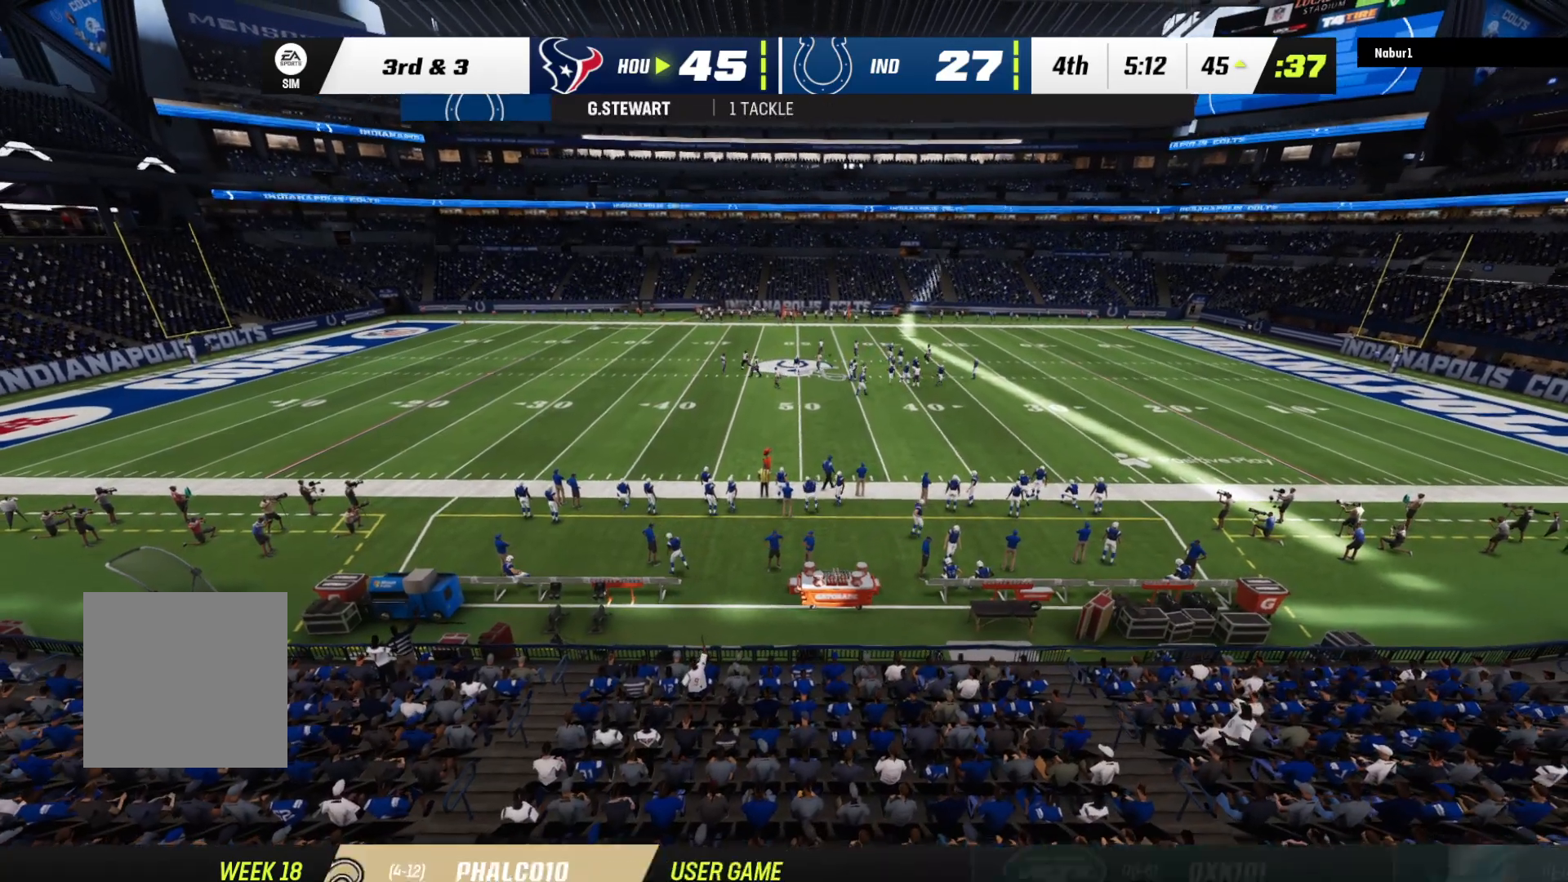
{"buttons": ["A"], "left_stick": "center", "right_stick": "center", "events": [[133, "A", "up"], [200, "A", "down"], [333, "A", "up"], [433, "A", "down"]]}
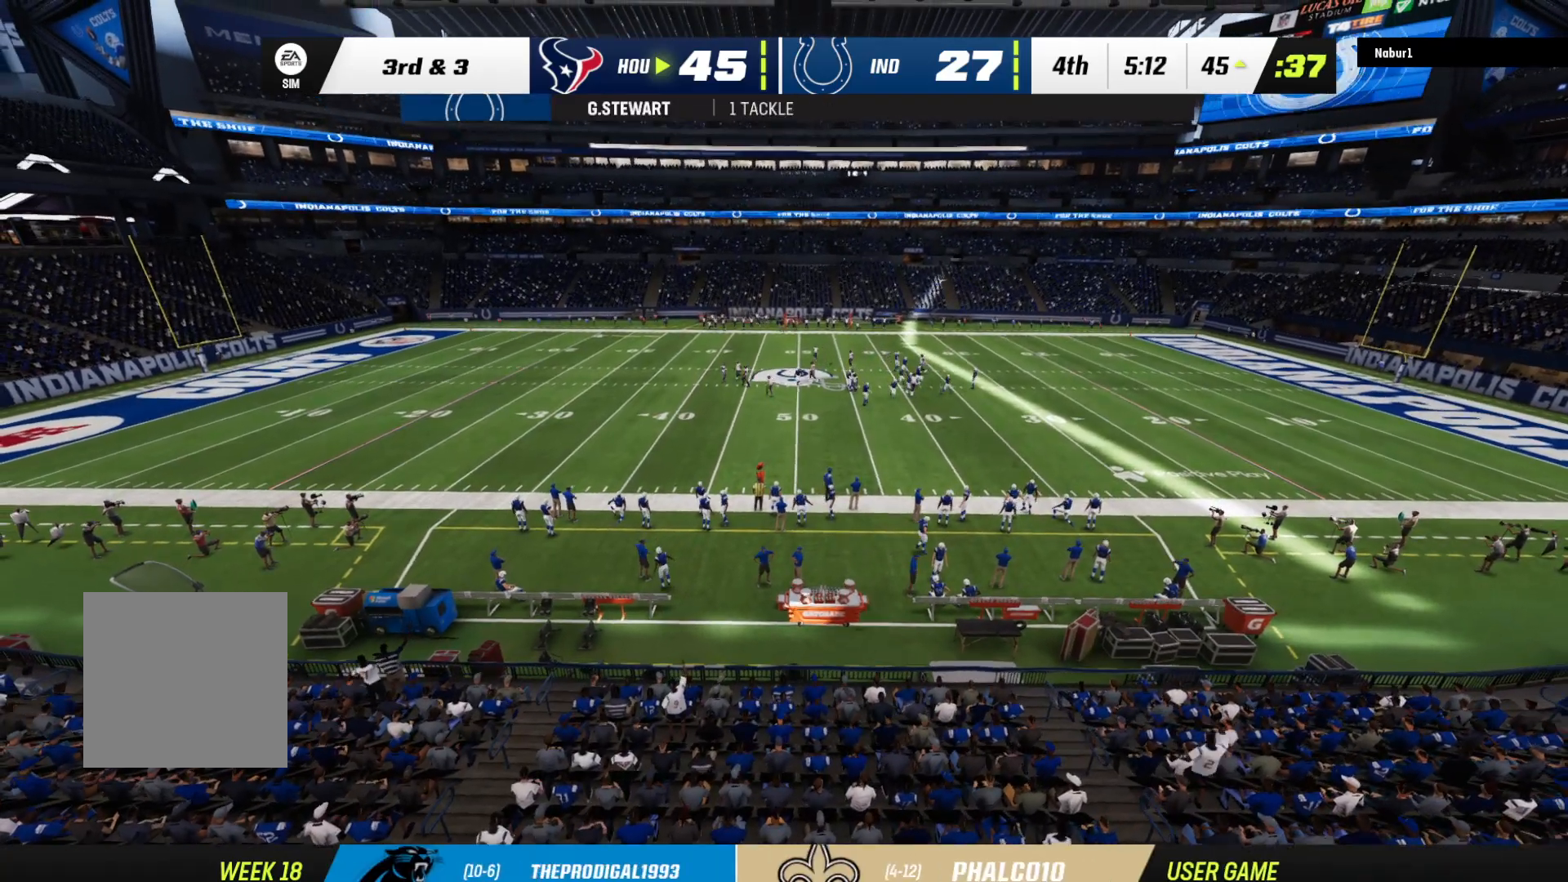
{"buttons": ["A"], "left_stick": "center", "right_stick": "center", "events": [[67, "A", "up"], [133, "A", "down"], [267, "A", "up"], [400, "A", "down"]]}
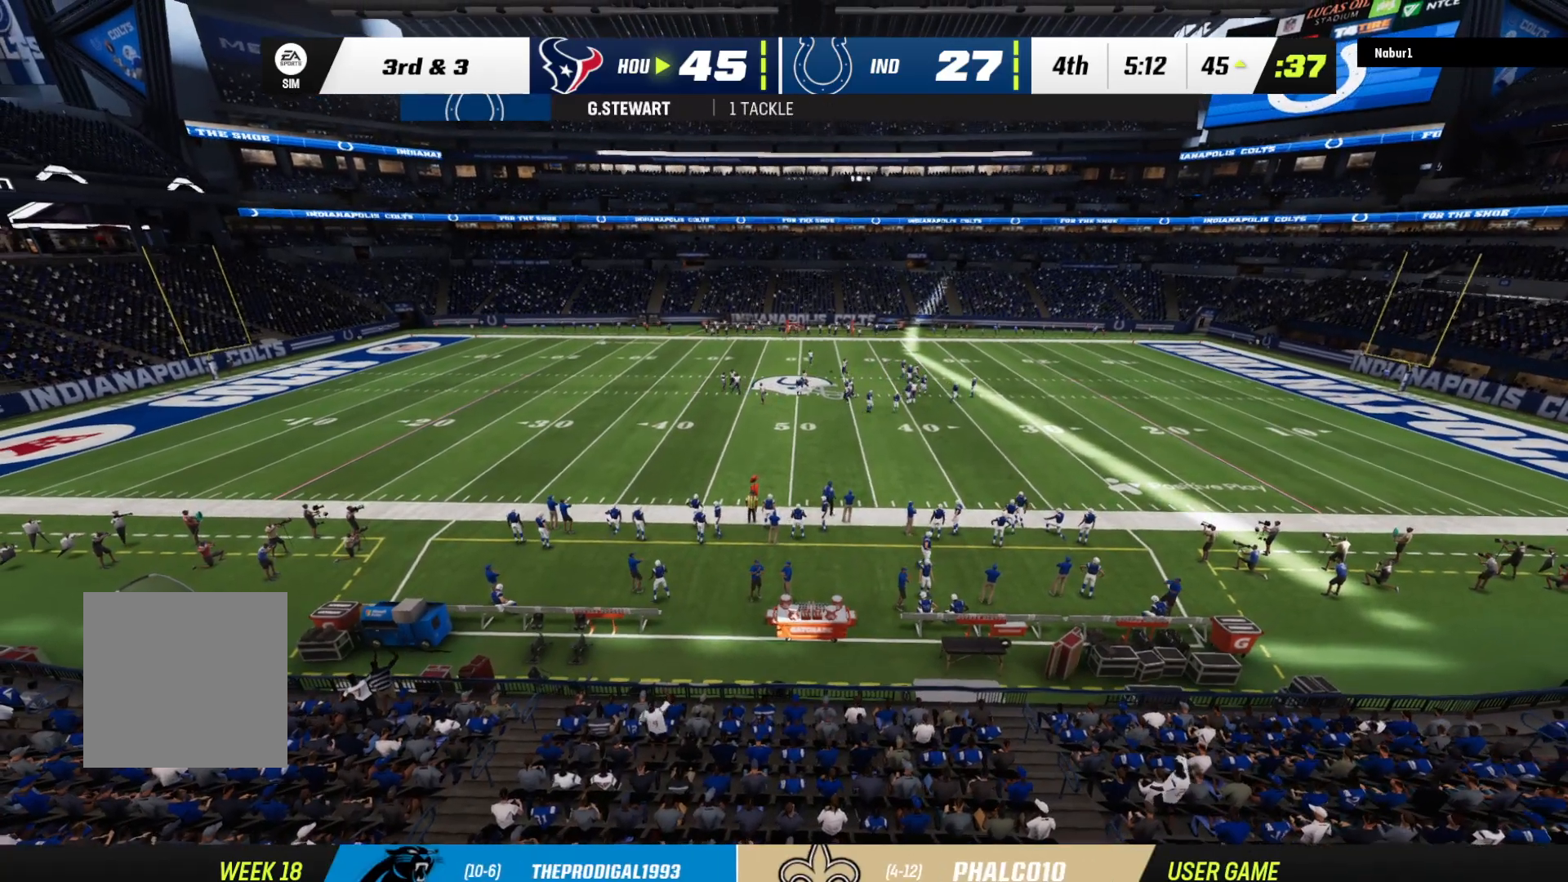
{"buttons": ["A"], "left_stick": "center", "right_stick": "center", "events": [[67, "A", "up"], [167, "A", "down"]]}
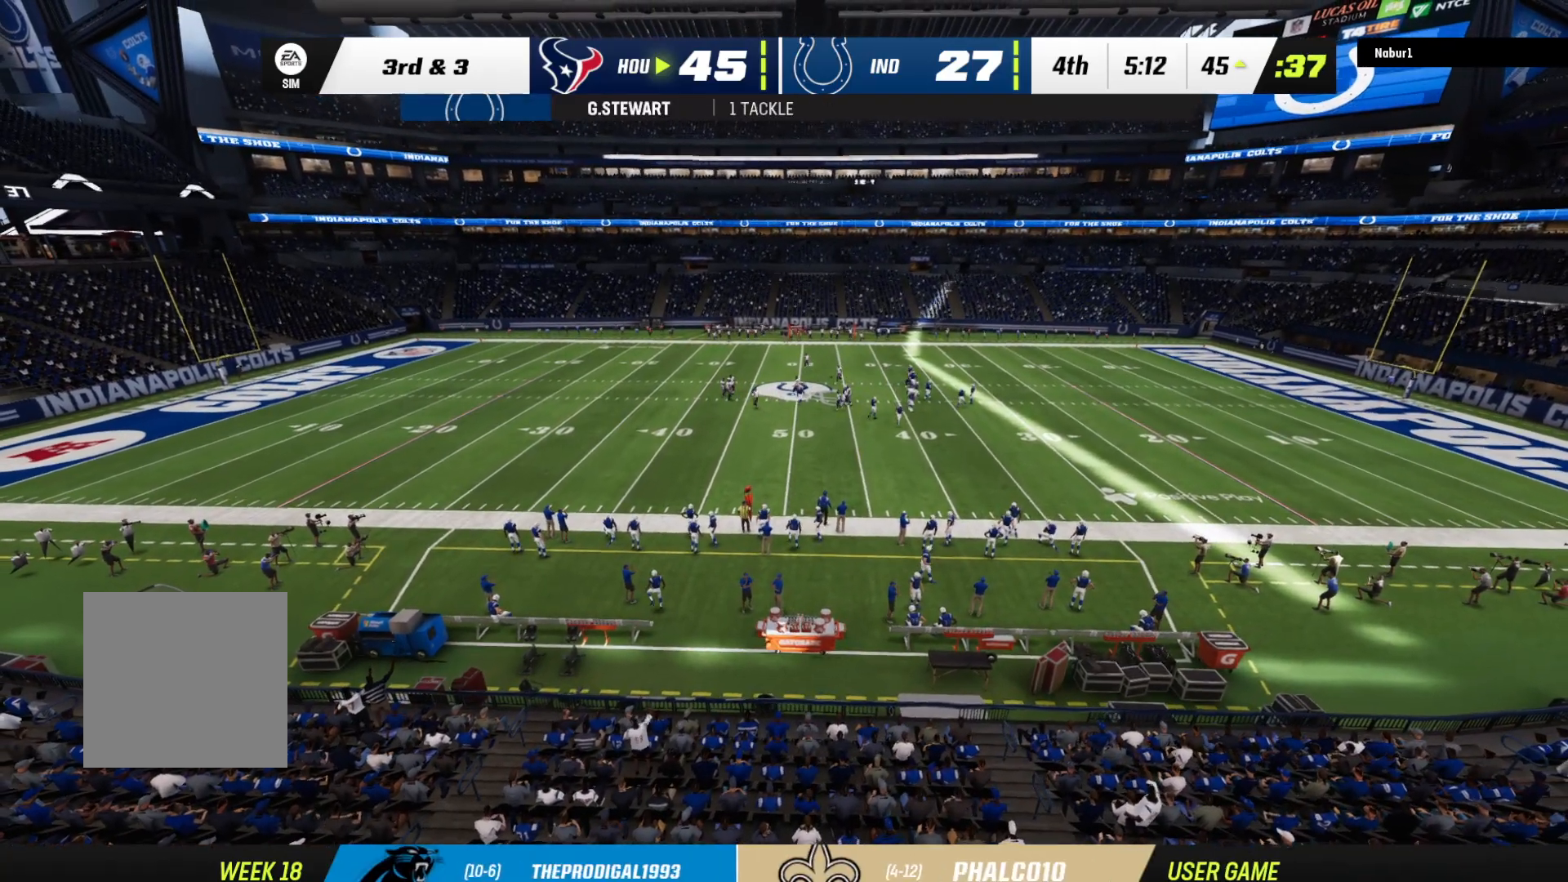
{"buttons": ["A"], "left_stick": "center", "right_stick": "center", "events": []}
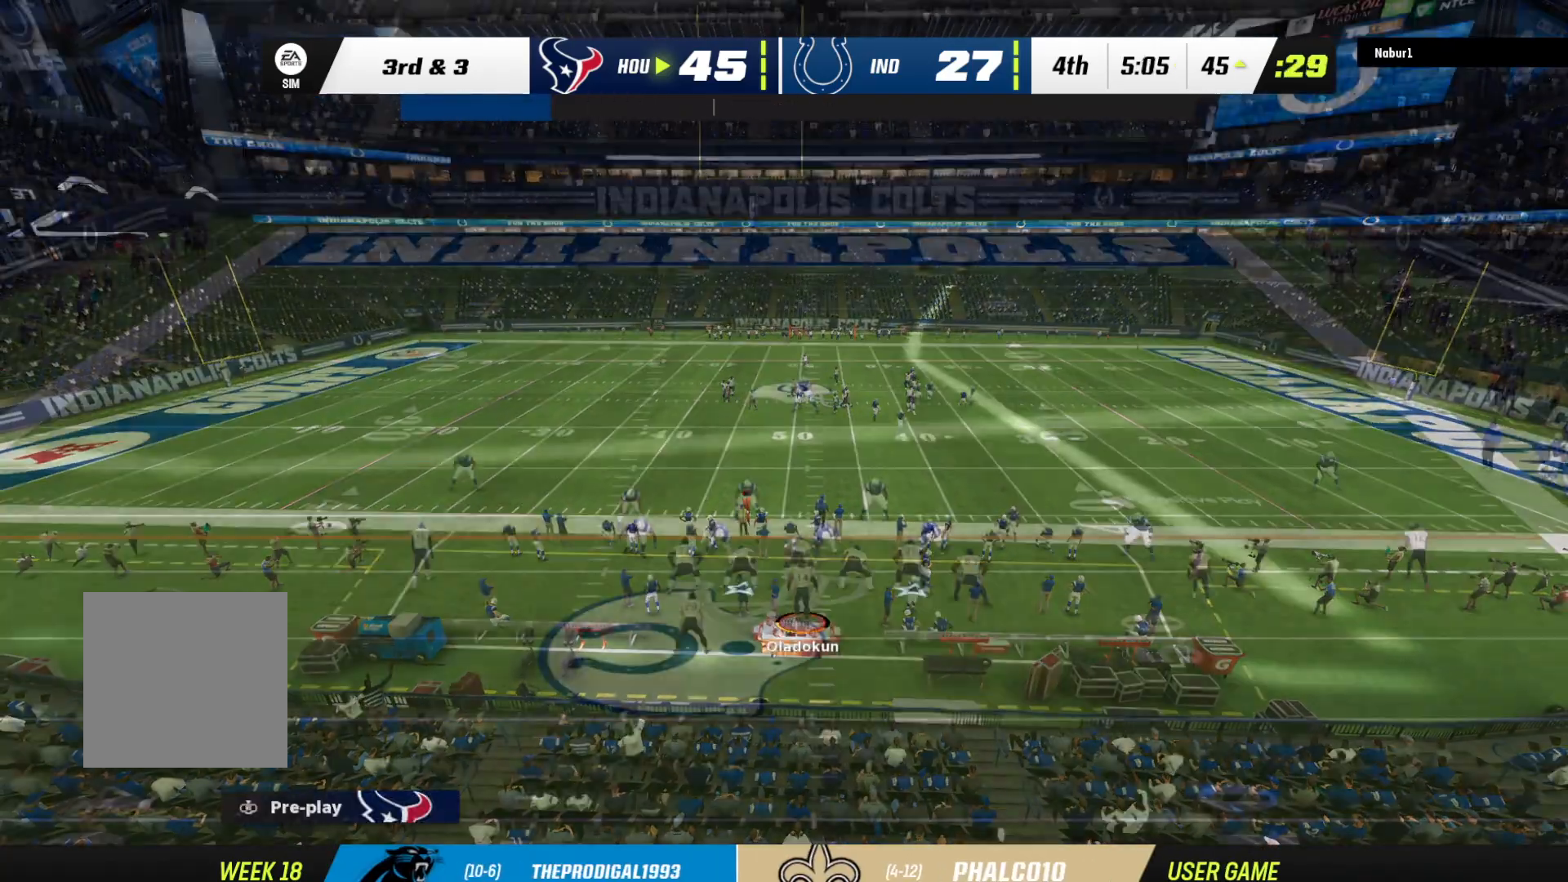
{"buttons": ["R2"], "left_stick": "center", "right_stick": "center", "events": [[300, "A", "up"], [433, "R2", "down"]]}
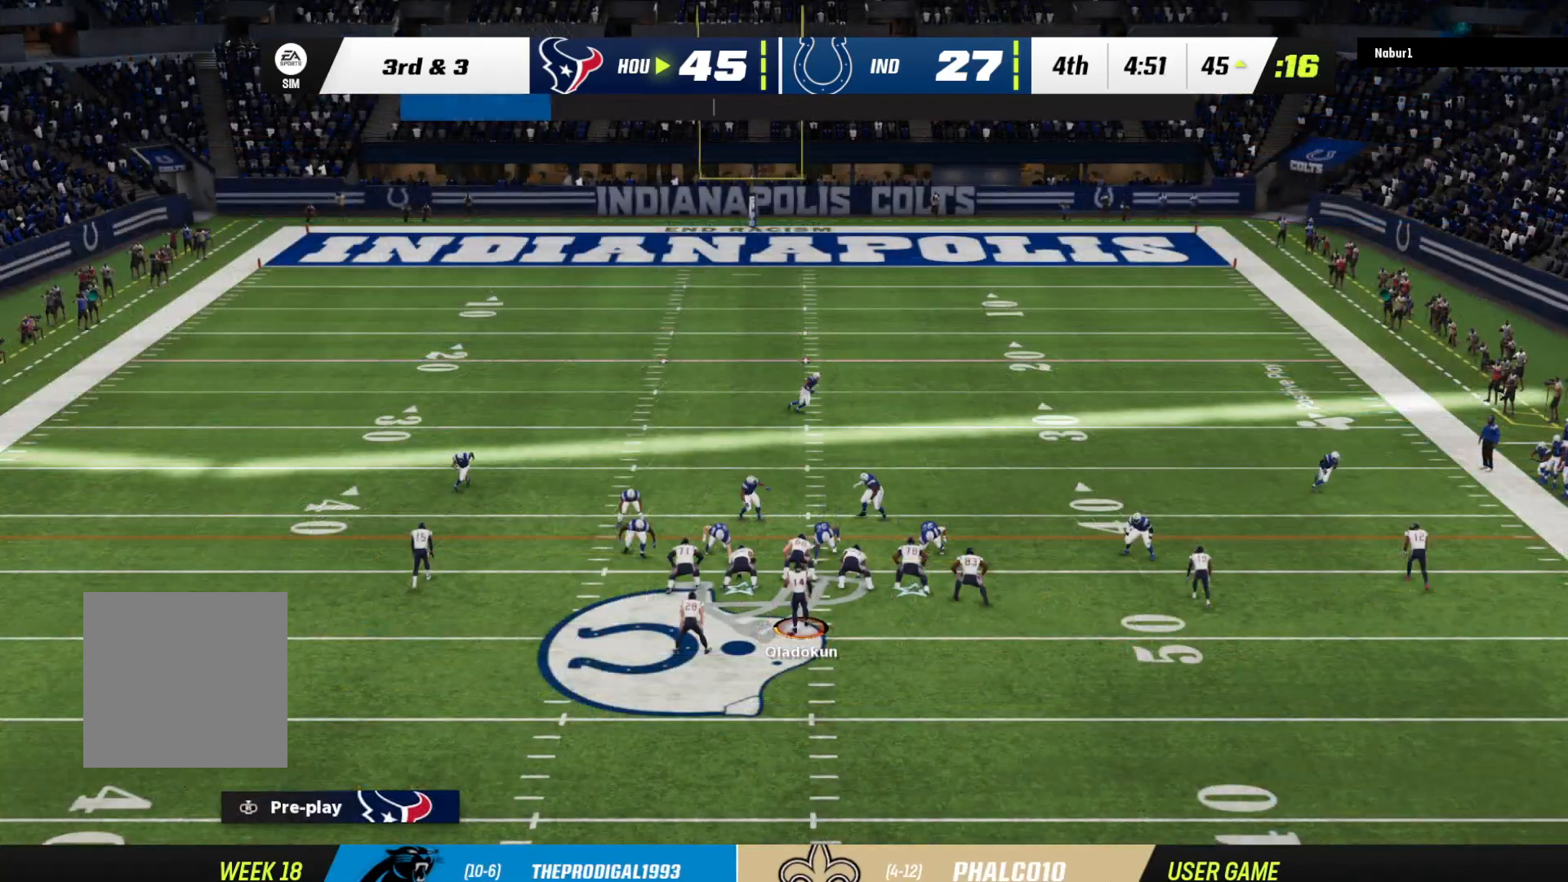
{"buttons": ["R2"], "left_stick": "center", "right_stick": "center", "events": []}
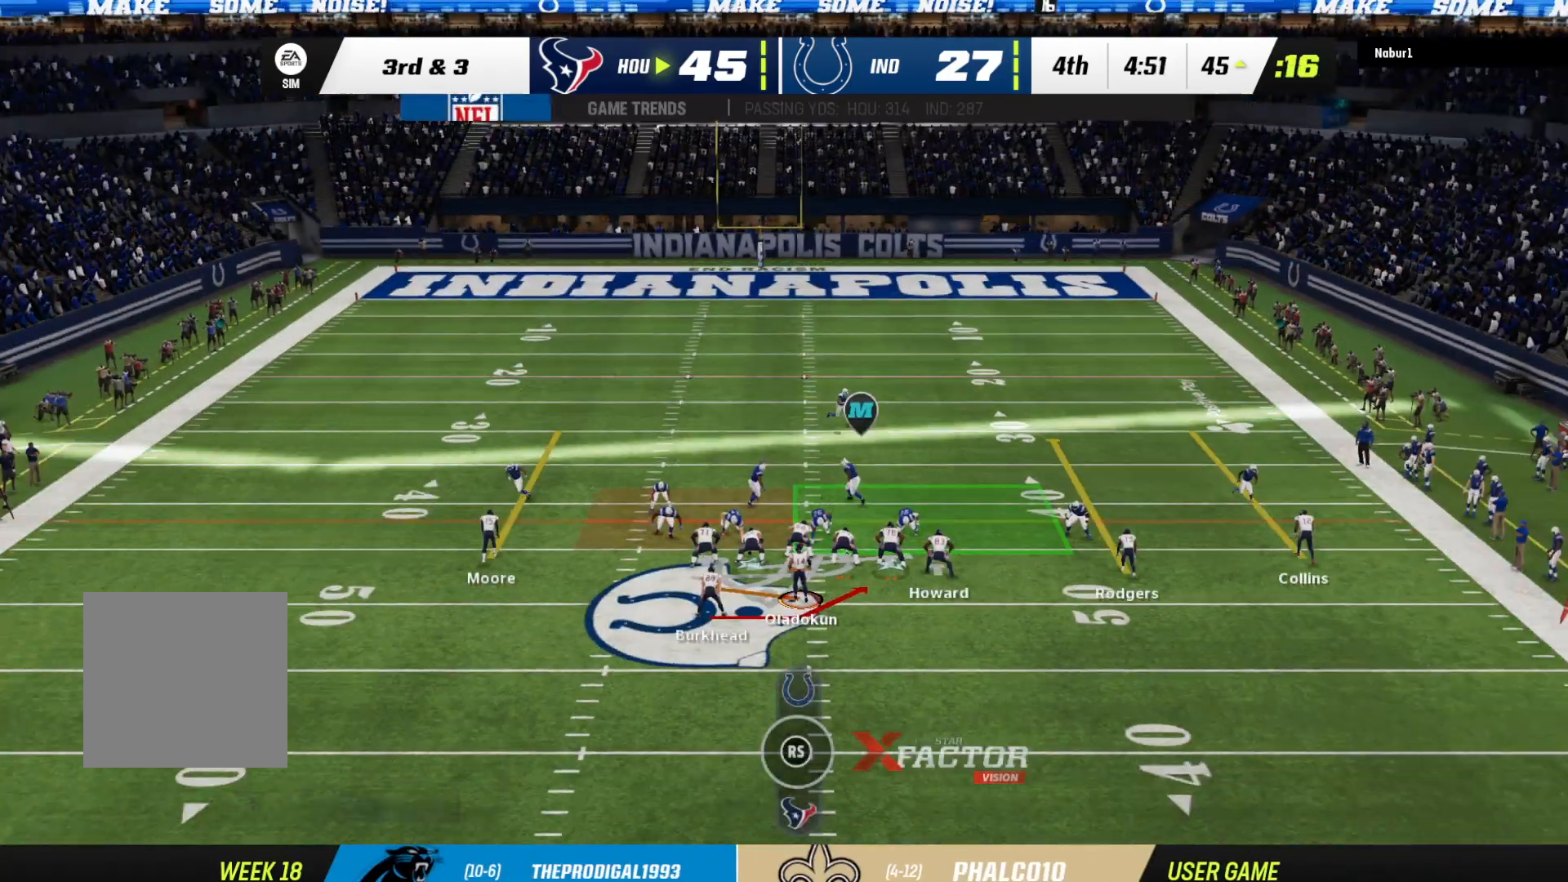
{"buttons": ["R2"], "left_stick": "center", "right_stick": "center", "events": []}
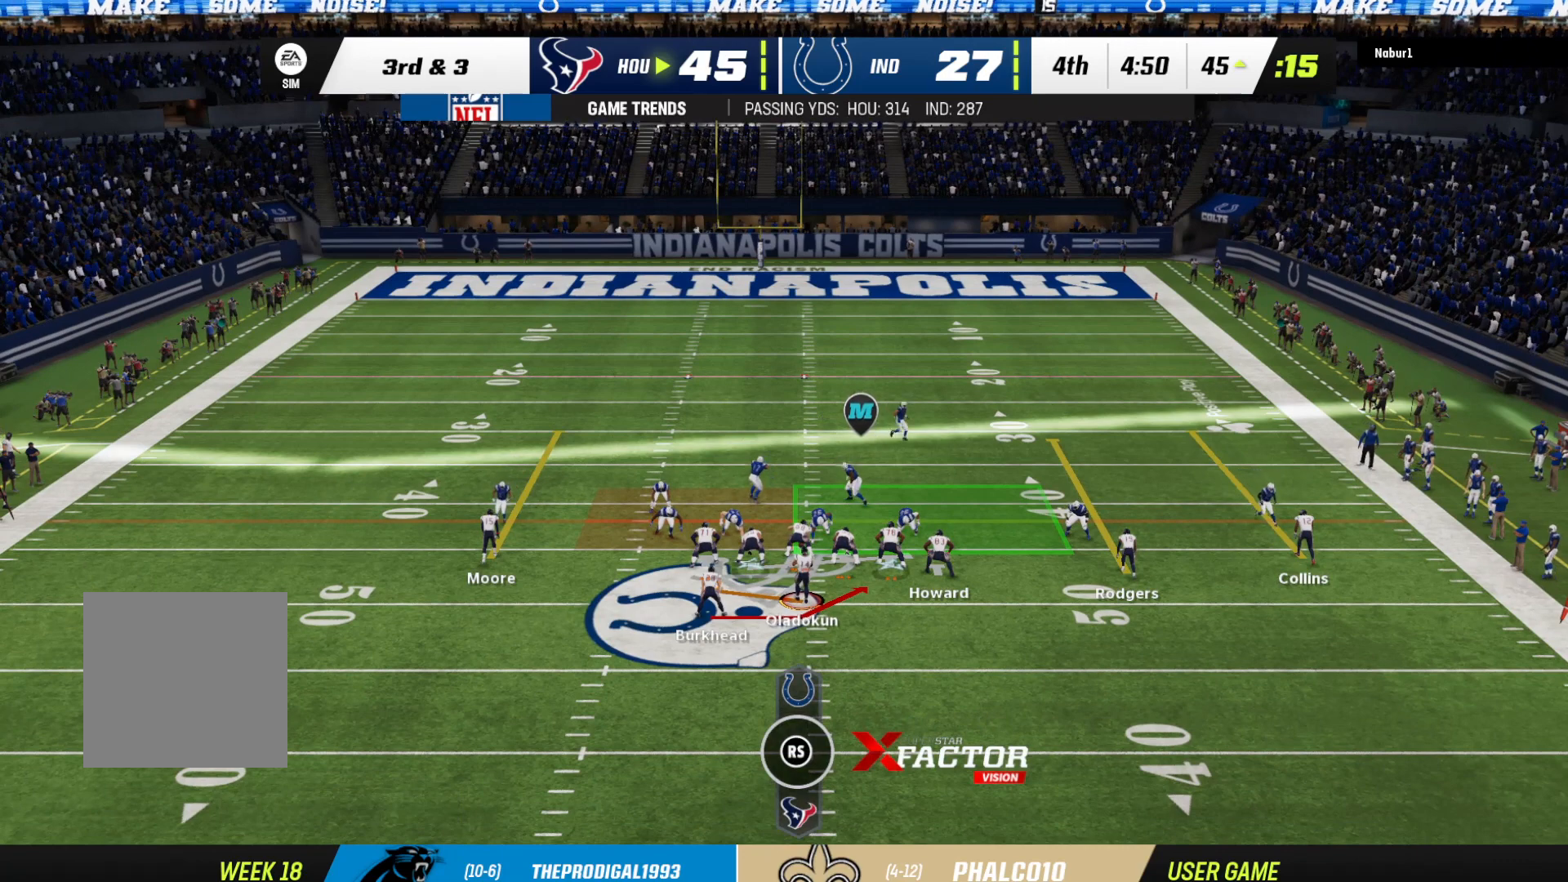
{"buttons": ["R2"], "left_stick": "center", "right_stick": "center", "events": []}
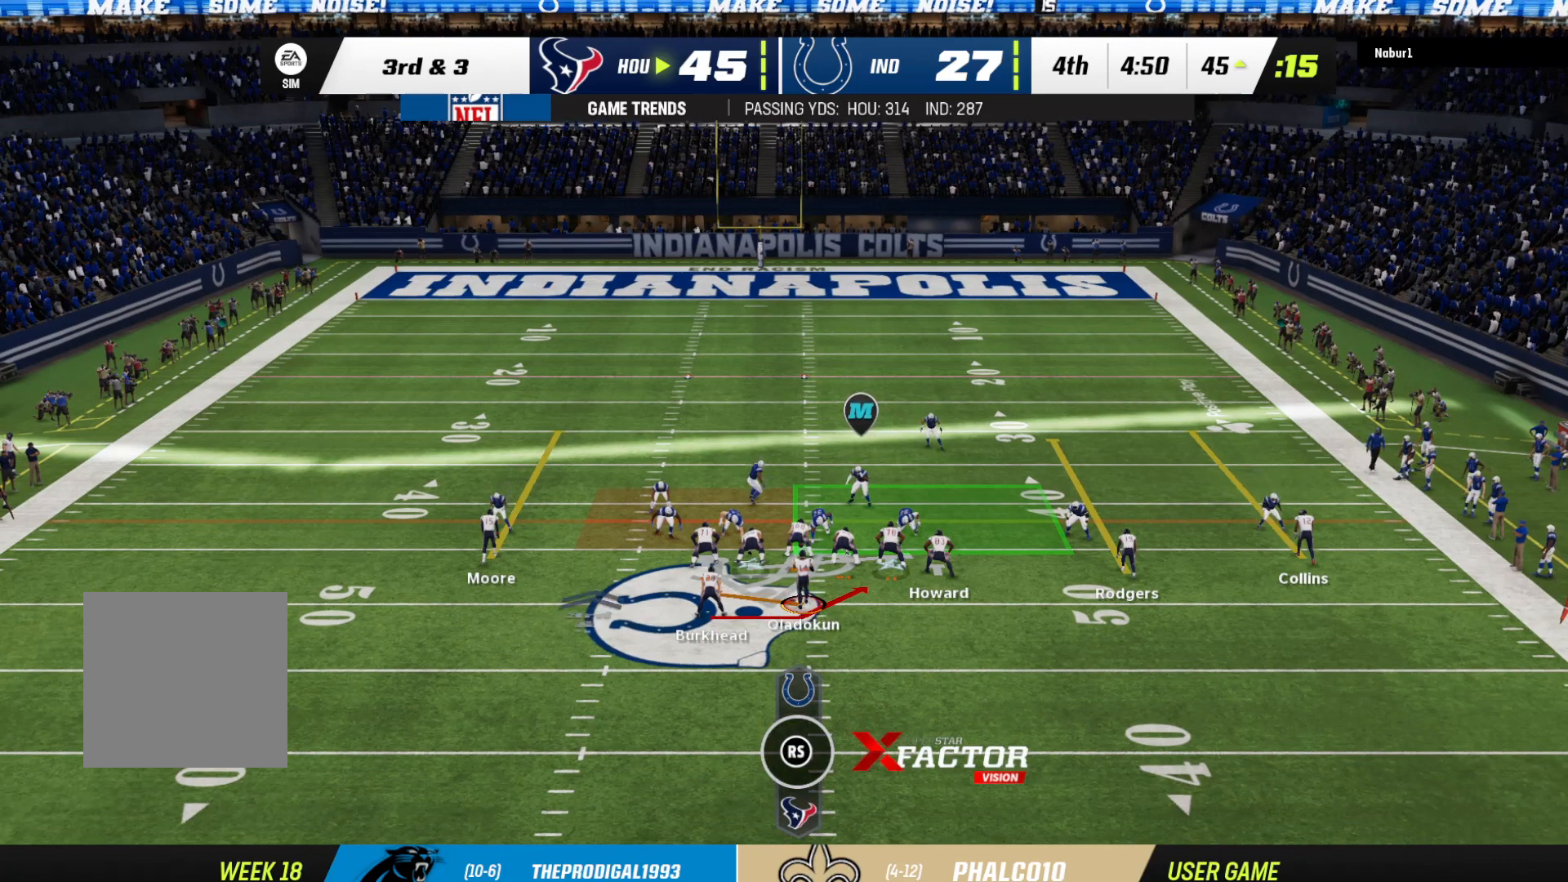
{"buttons": ["R2"], "left_stick": "center", "right_stick": "center", "events": []}
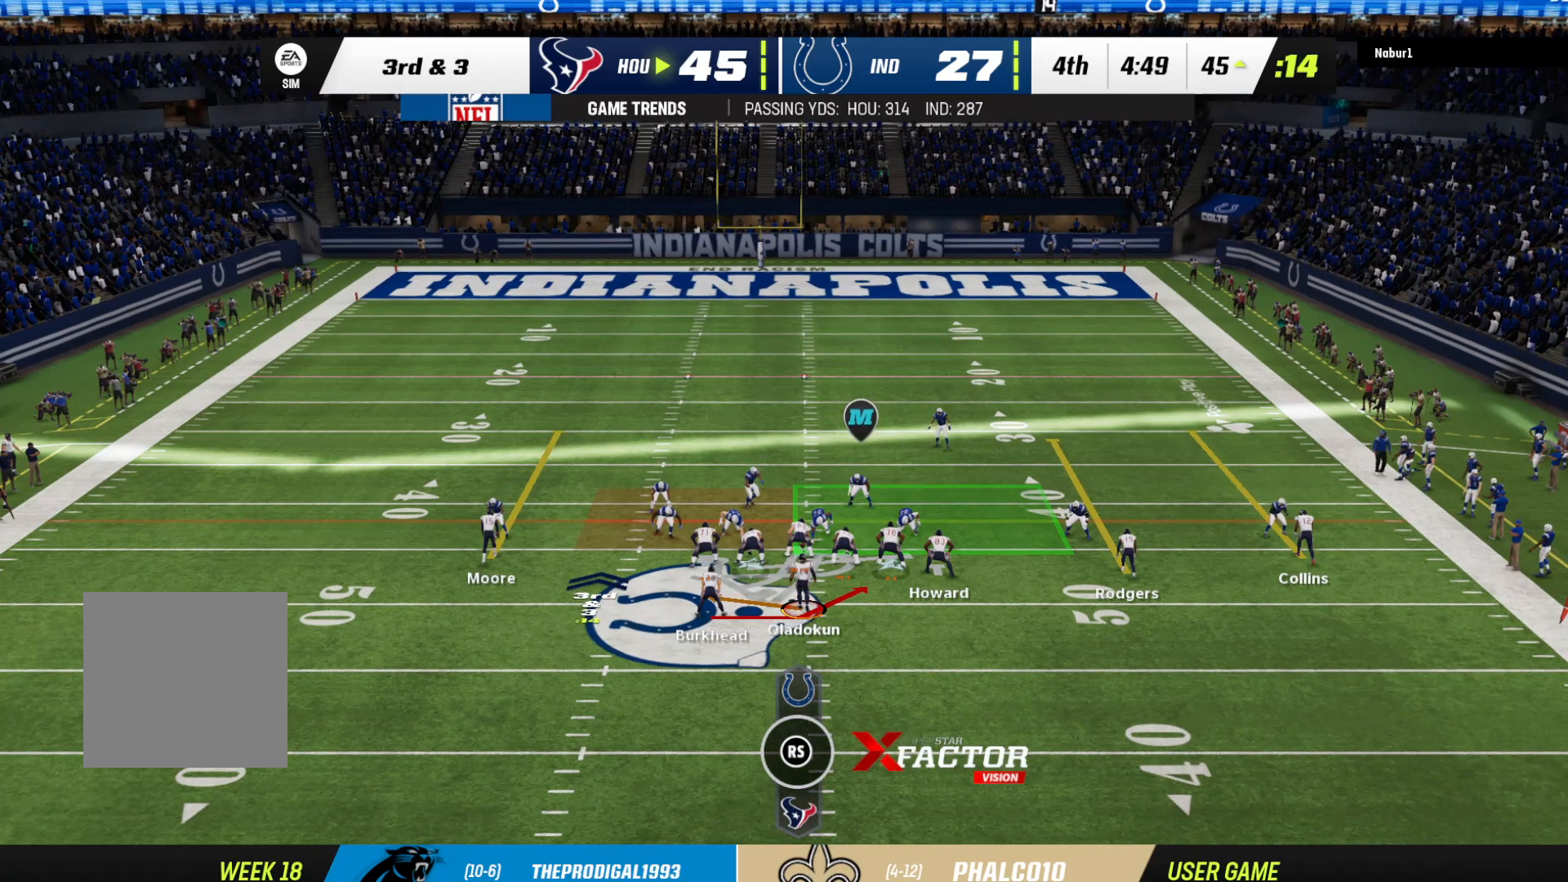
{"buttons": ["R2"], "left_stick": "center", "right_stick": "center", "events": []}
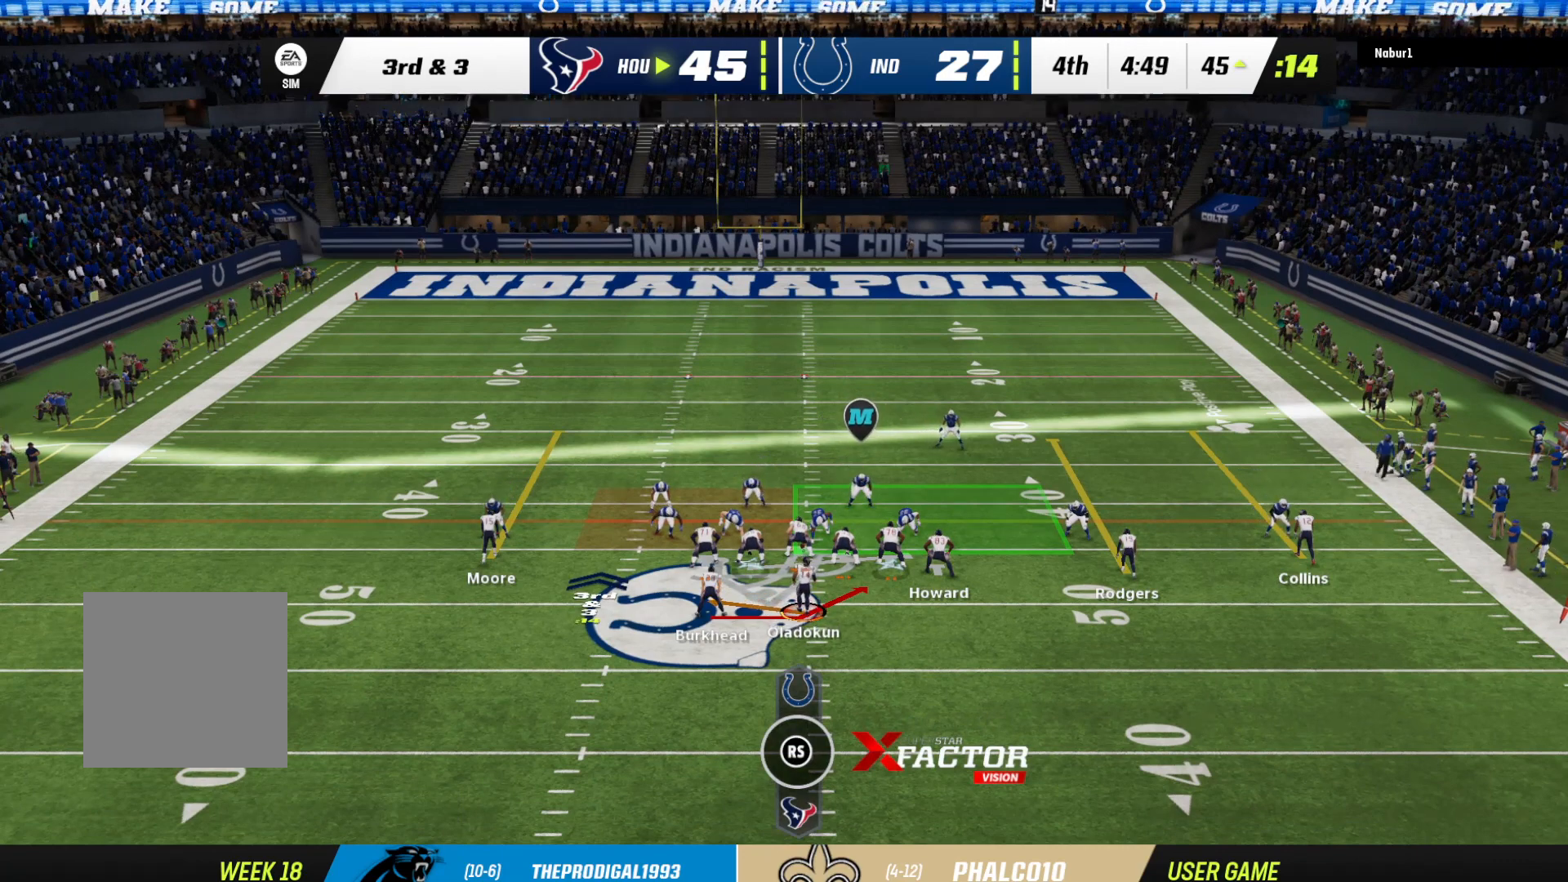
{"buttons": ["R2"], "left_stick": "center", "right_stick": "center", "events": []}
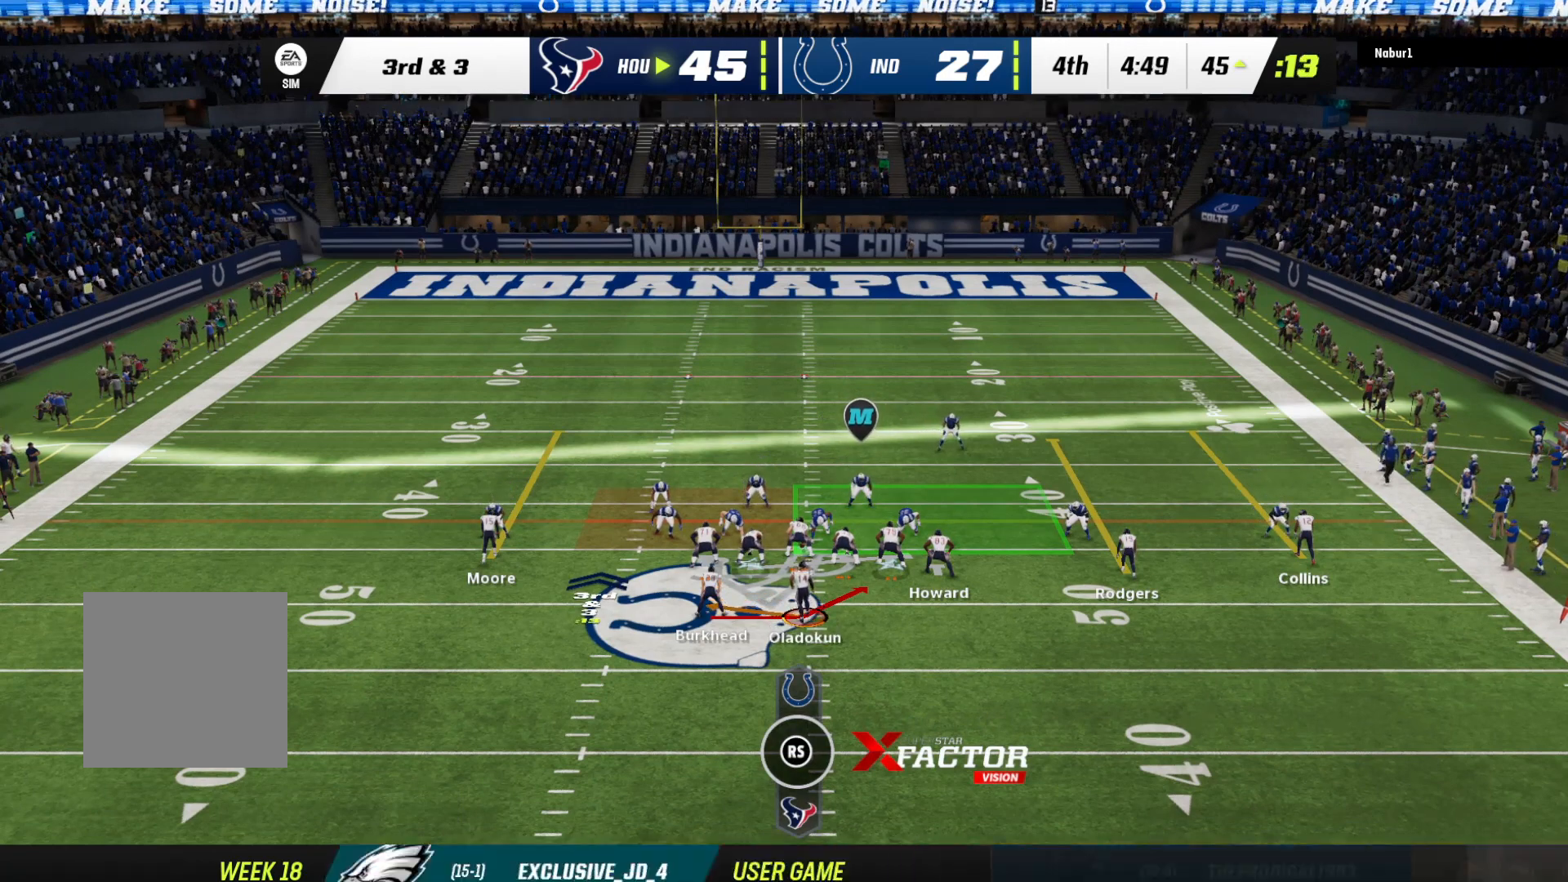
{"buttons": ["R2"], "left_stick": "up", "right_stick": "center", "events": [[267, "left_stick", "up"]]}
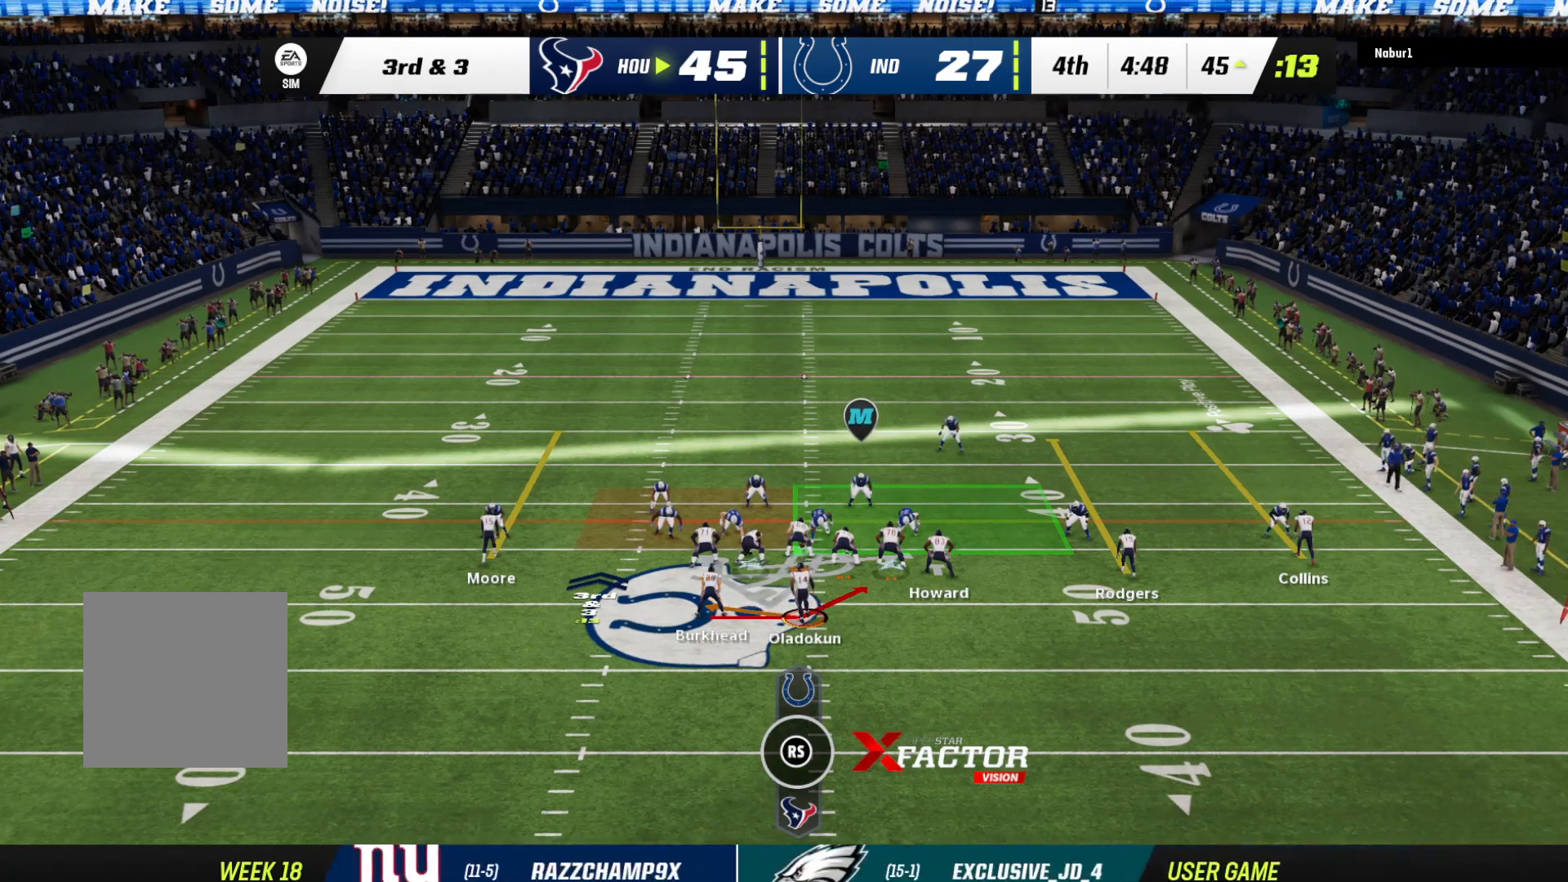
{"buttons": ["R2"], "left_stick": "up", "right_stick": "center", "events": []}
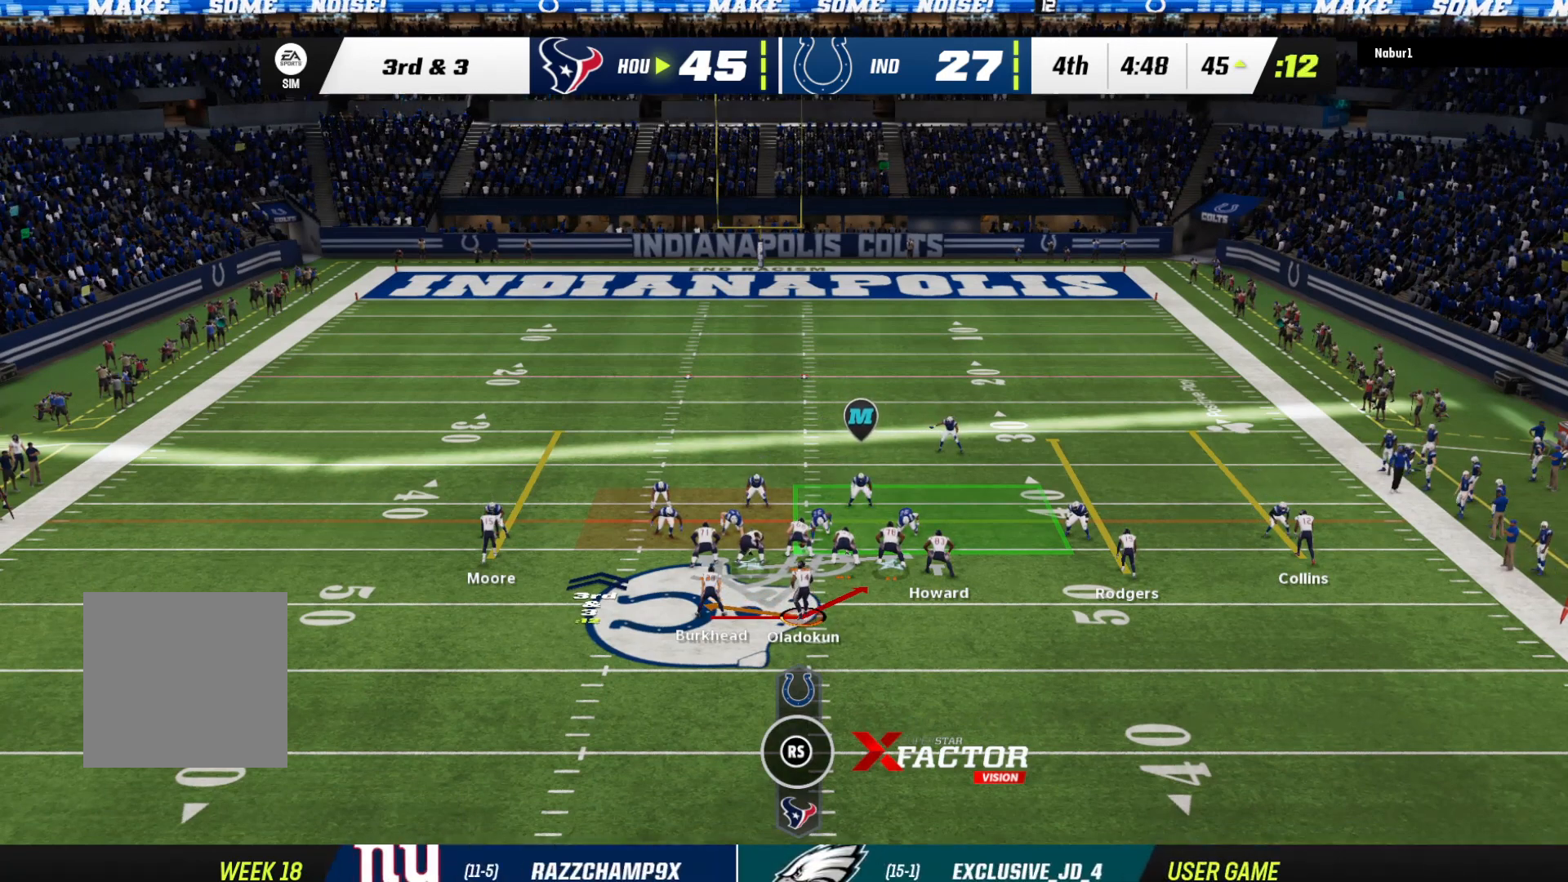
{"buttons": [], "left_stick": "up", "right_stick": "center", "events": [[267, "R2", "up"]]}
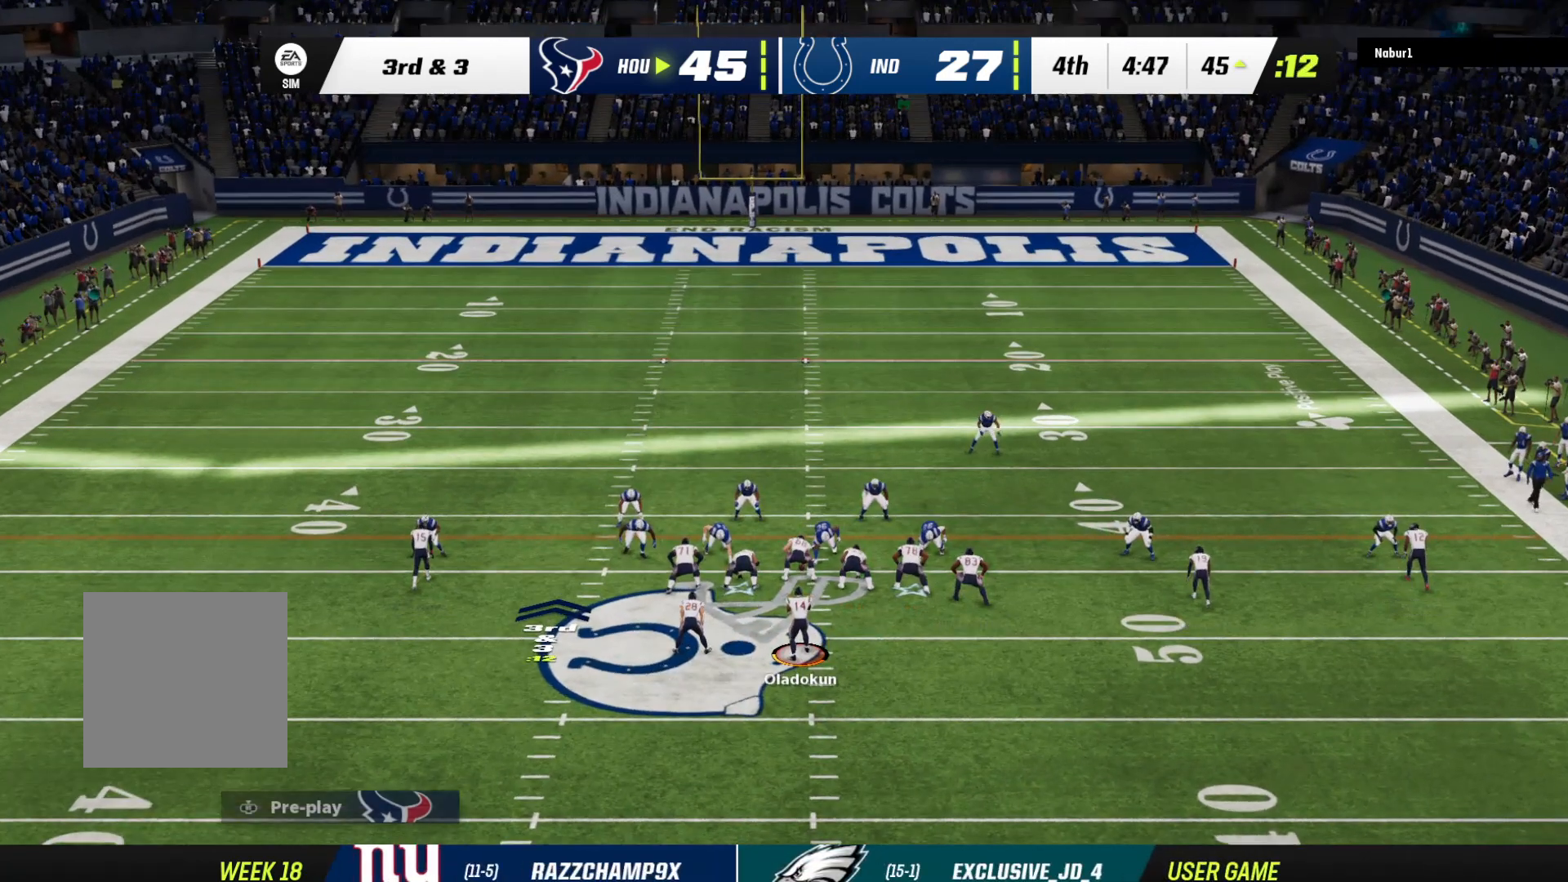
{"buttons": [], "left_stick": "up", "right_stick": "center", "events": []}
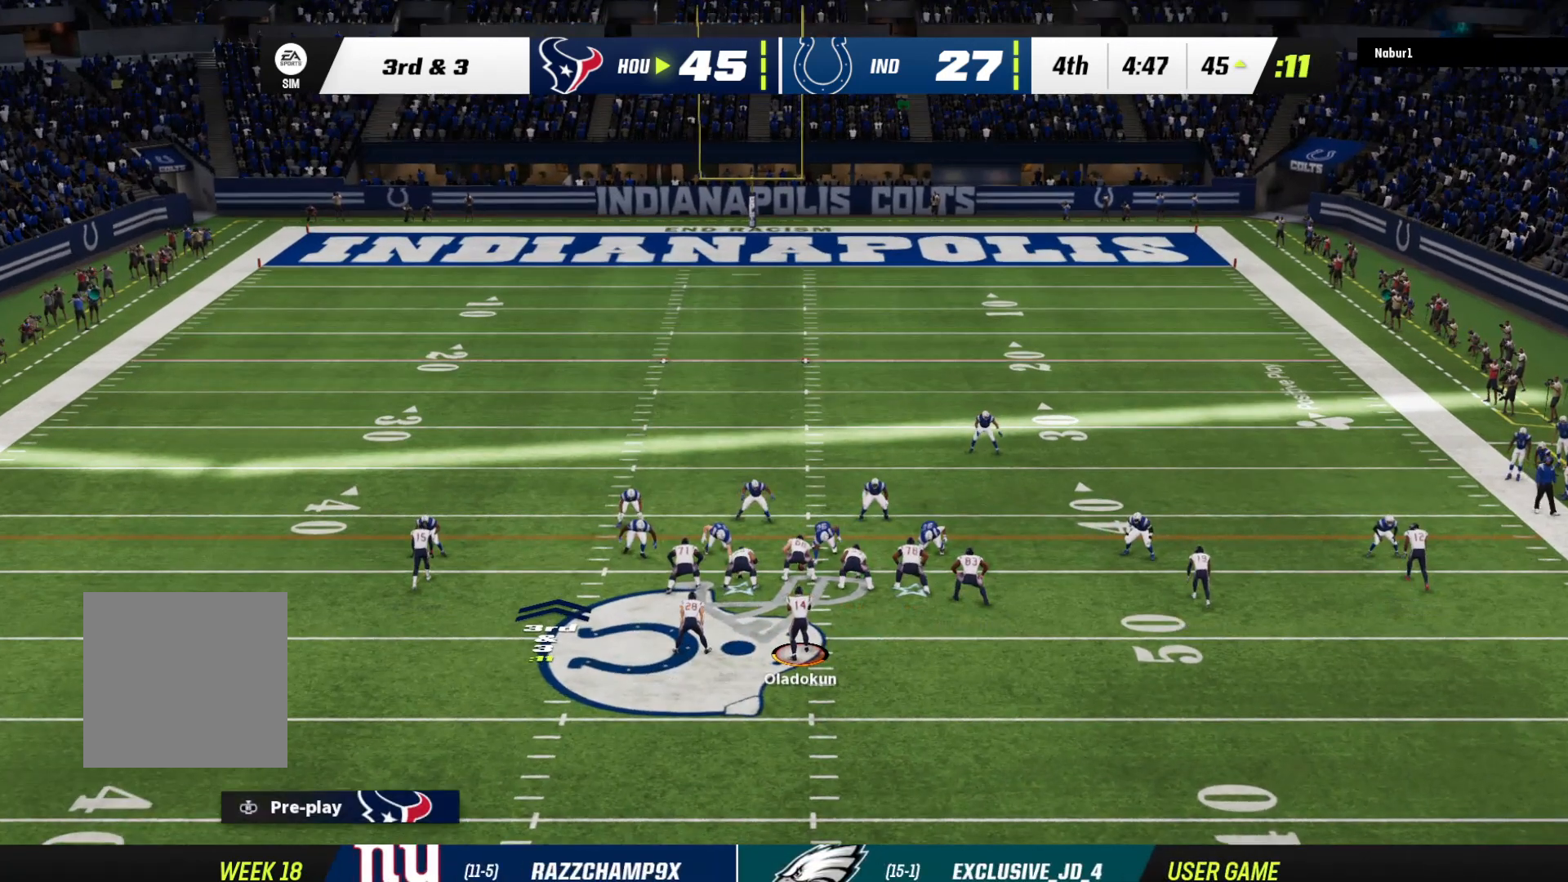
{"buttons": ["A"], "left_stick": "up-right", "right_stick": "center", "events": [[133, "A", "down"], [400, "left_stick", "up-right"]]}
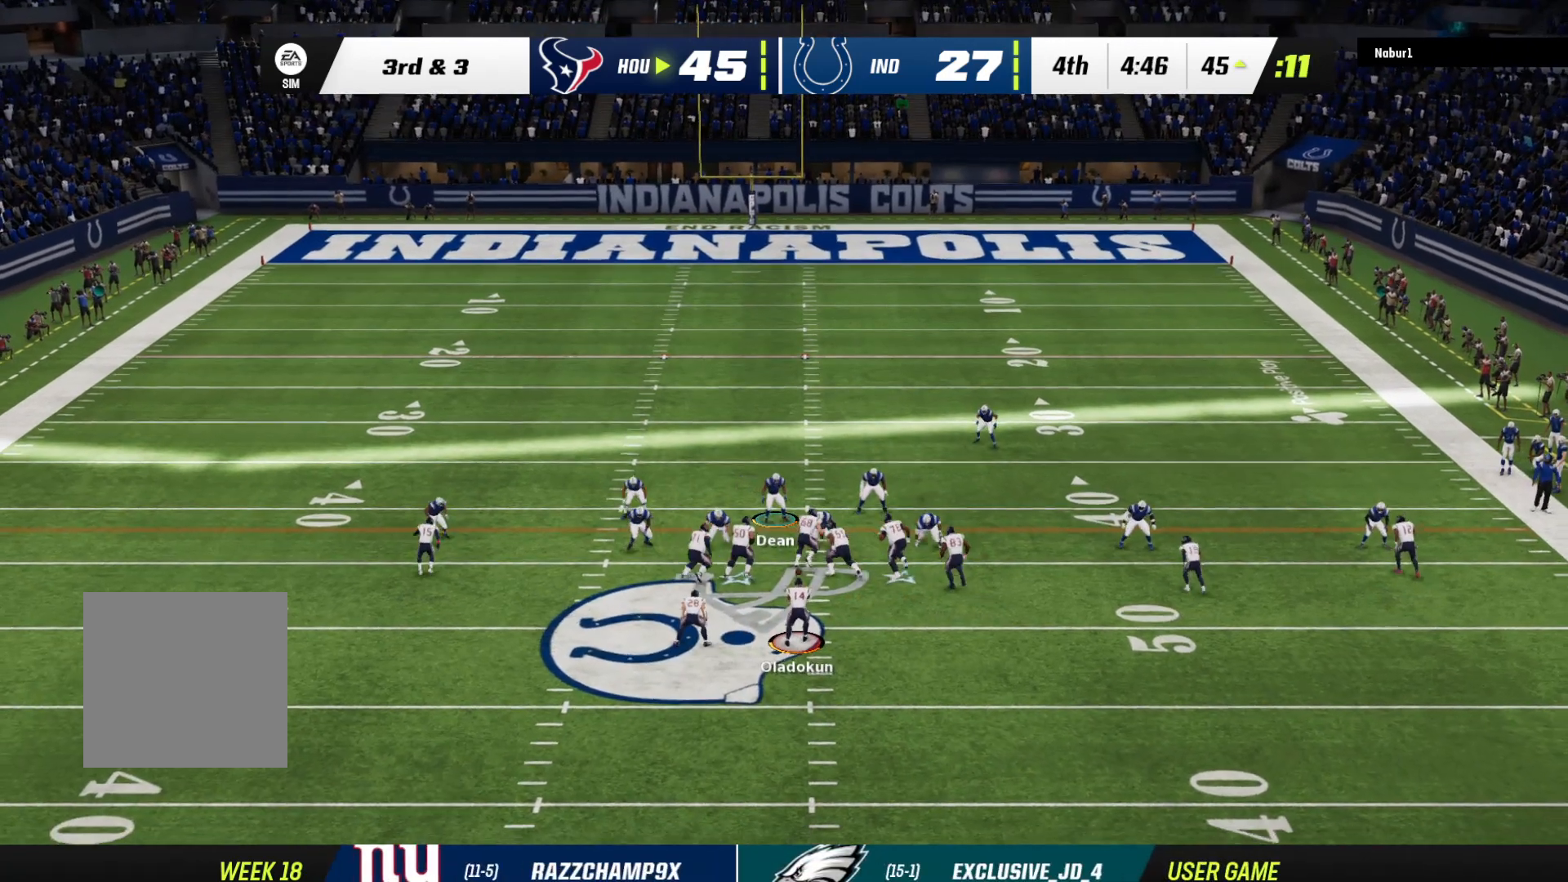
{"buttons": [], "left_stick": "up-right", "right_stick": "center", "events": [[33, "A", "up"]]}
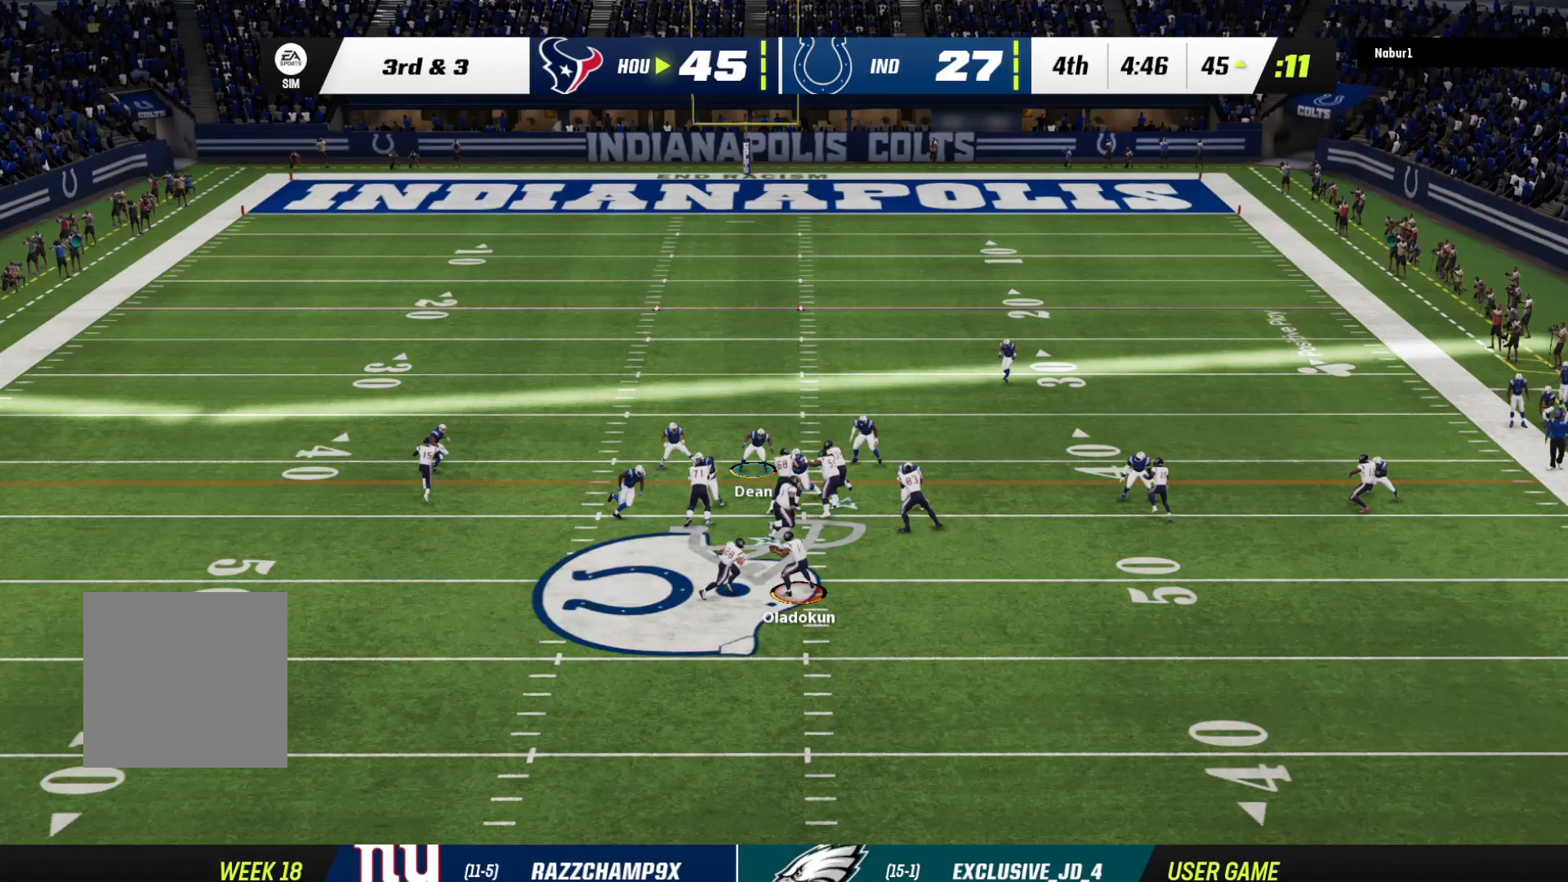
{"buttons": ["R2"], "left_stick": "up-right", "right_stick": "center", "events": [[467, "R2", "down"]]}